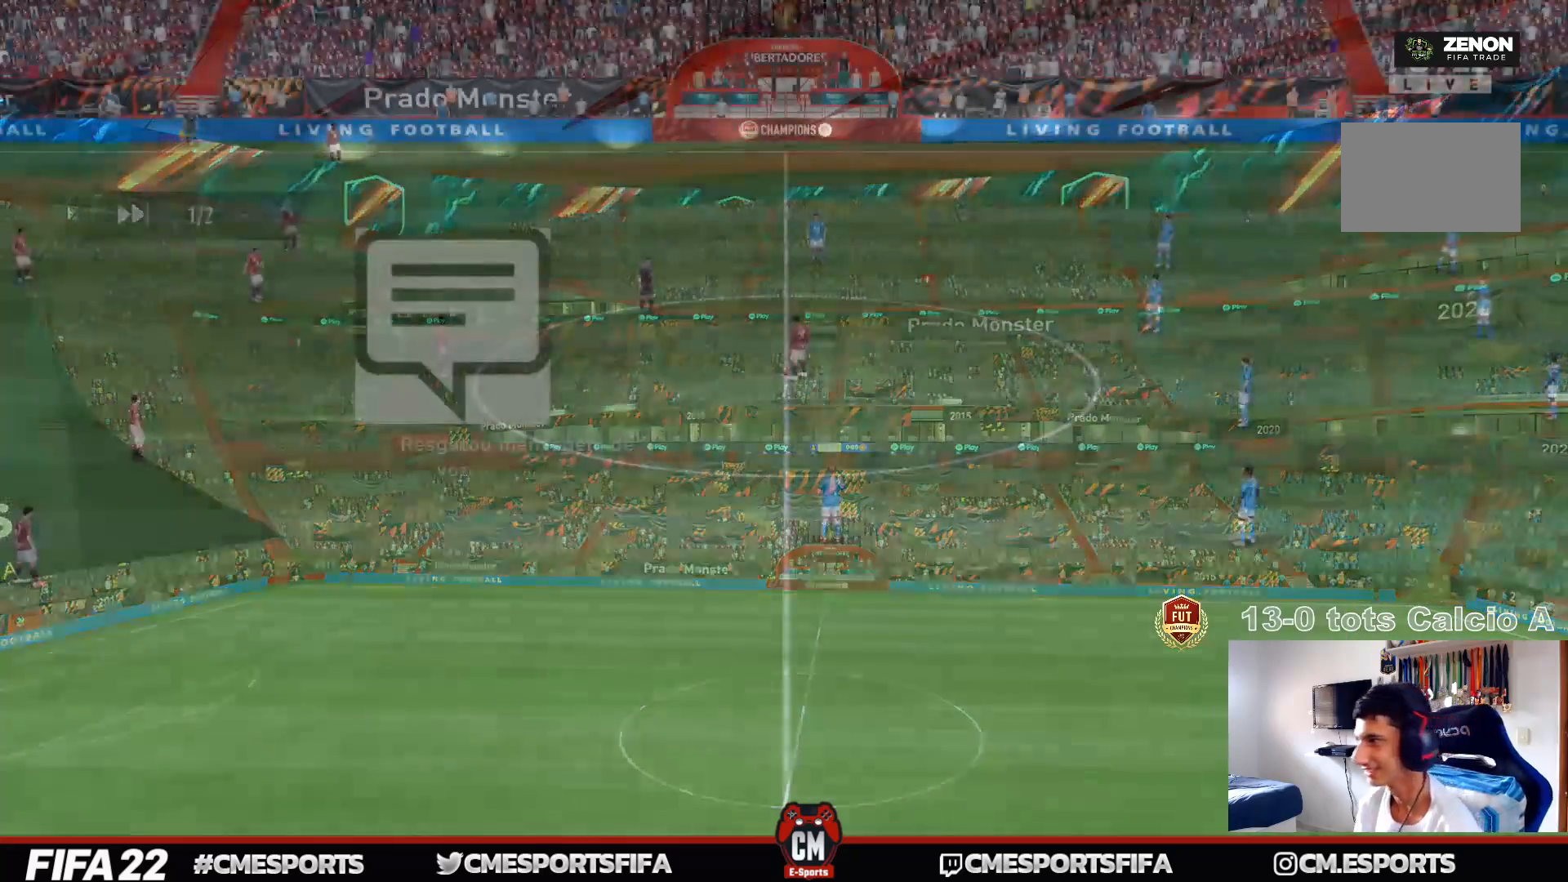
Gameplay with a controller (PlayStation layout); each line is a JSON object with the inputs held at the frame after it (dt_ms = milliseconds from this image to that frame). "events" lists button and stick changes between this image and that frame as [ms after this image, input, new state], when the widget could be followed in between. Not read: L2 L3 R2 R3.
{"dt_ms": 1000, "buttons": [], "left_stick": "down-left", "right_stick": "center"}
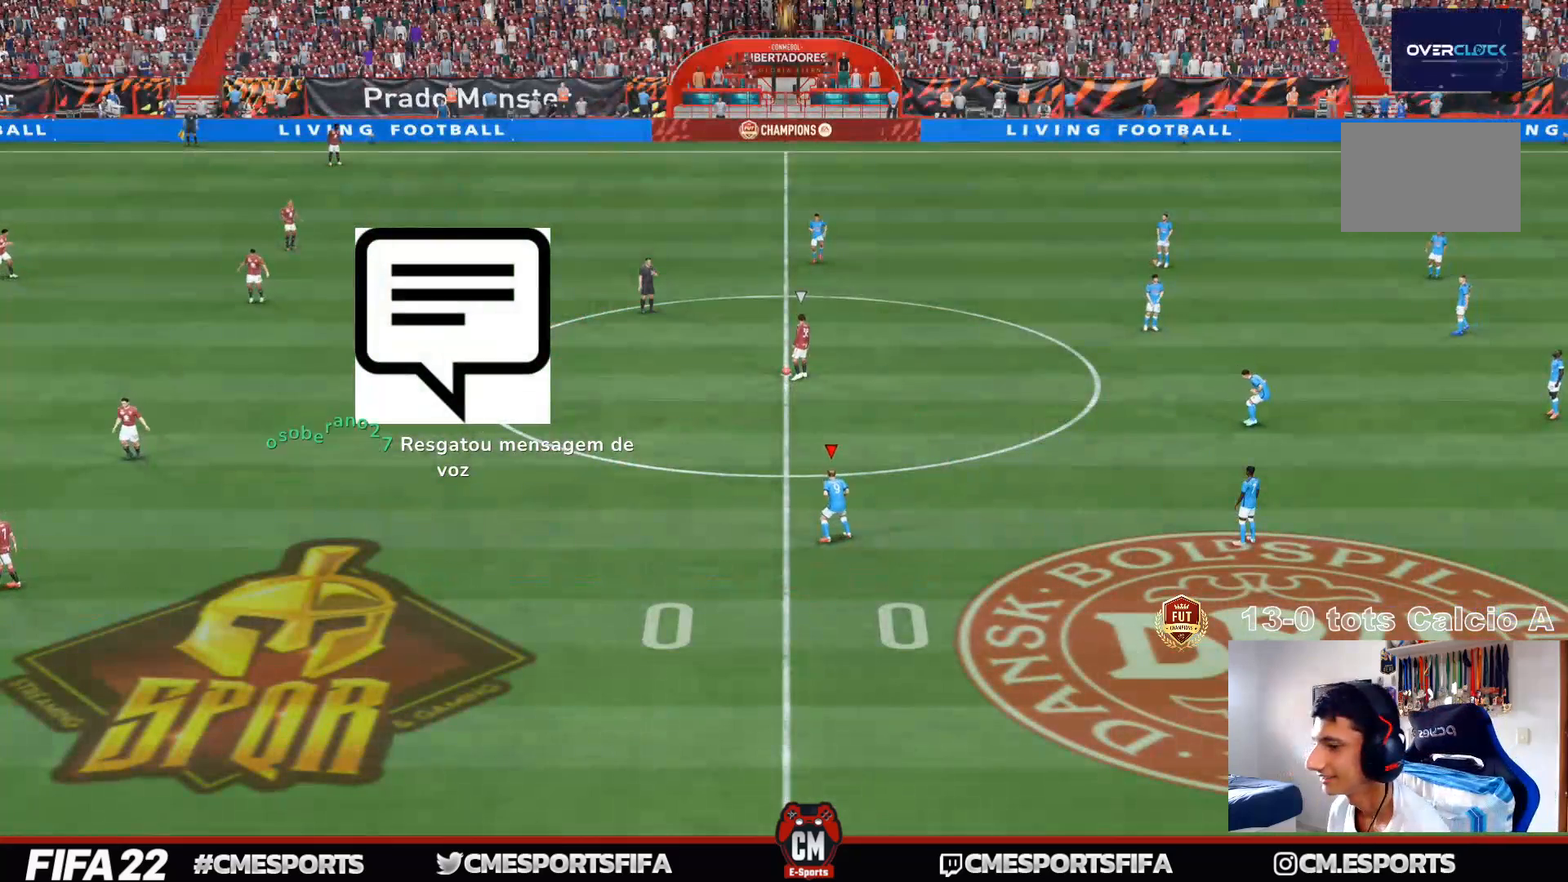
{"dt_ms": 500, "buttons": [], "left_stick": "down-left", "right_stick": "center", "events": [[133, "R1", "down"], [200, "R1", "up"]]}
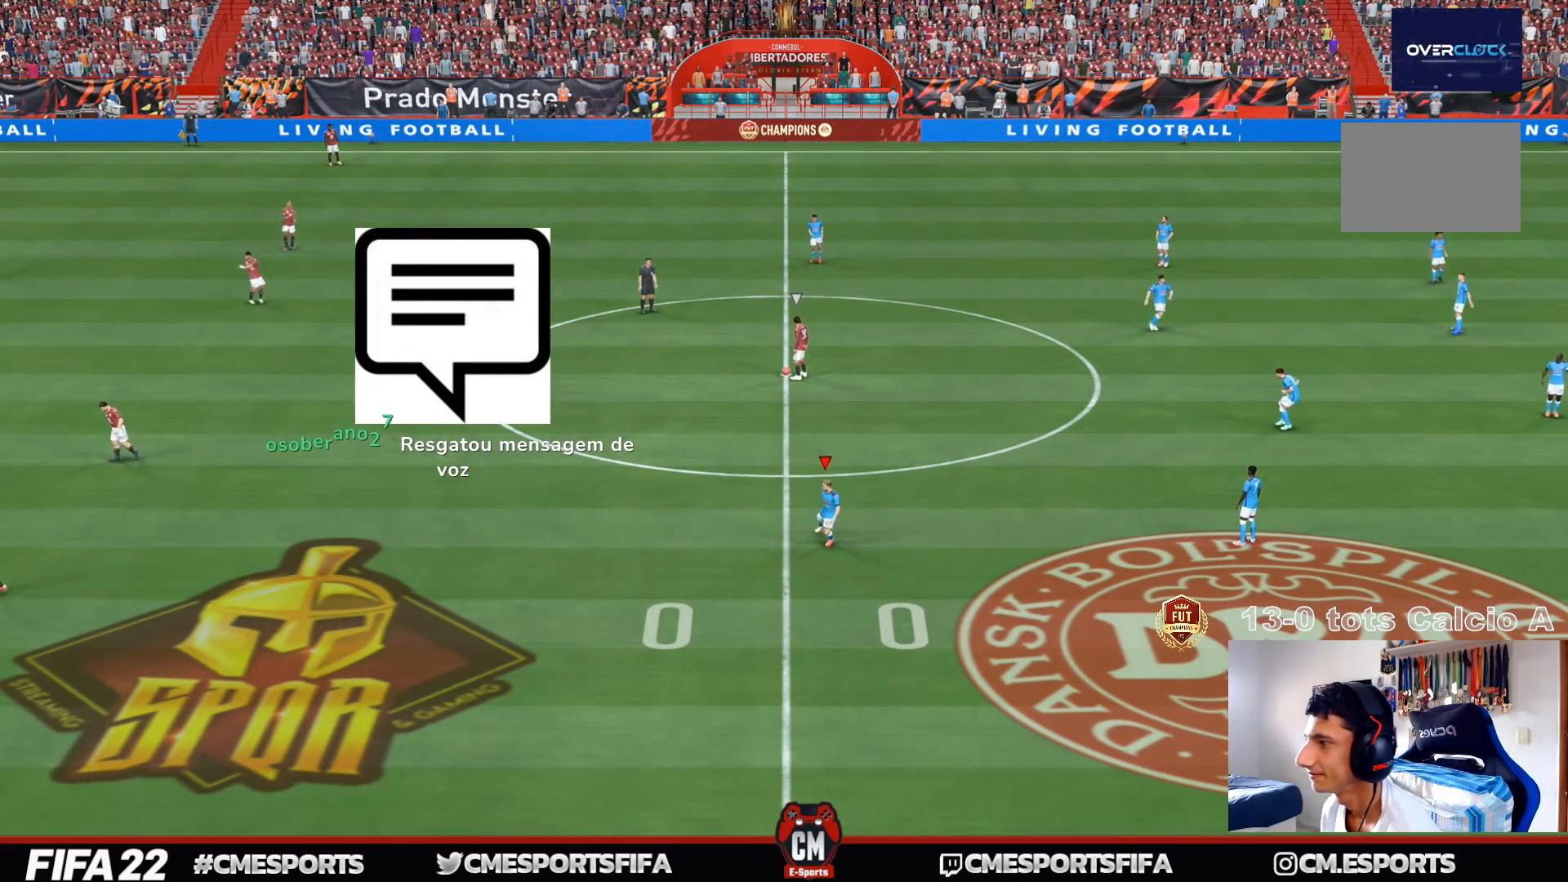
{"dt_ms": 500, "buttons": [], "left_stick": "down-left", "right_stick": "center", "events": []}
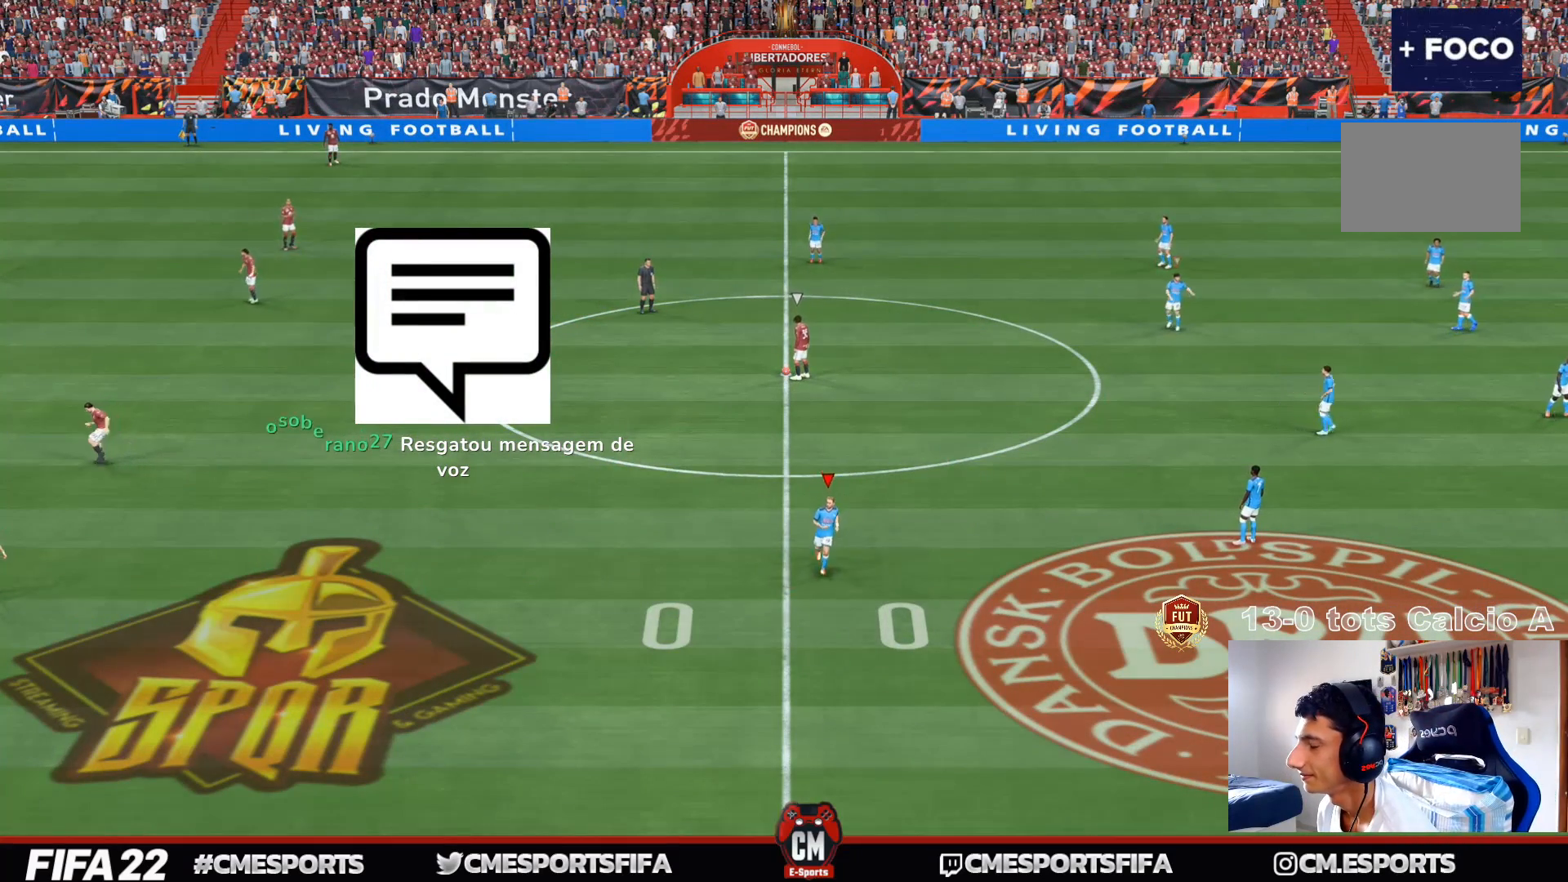
{"dt_ms": 500, "buttons": [], "left_stick": "left", "right_stick": "center", "events": [[200, "left_stick", "left"]]}
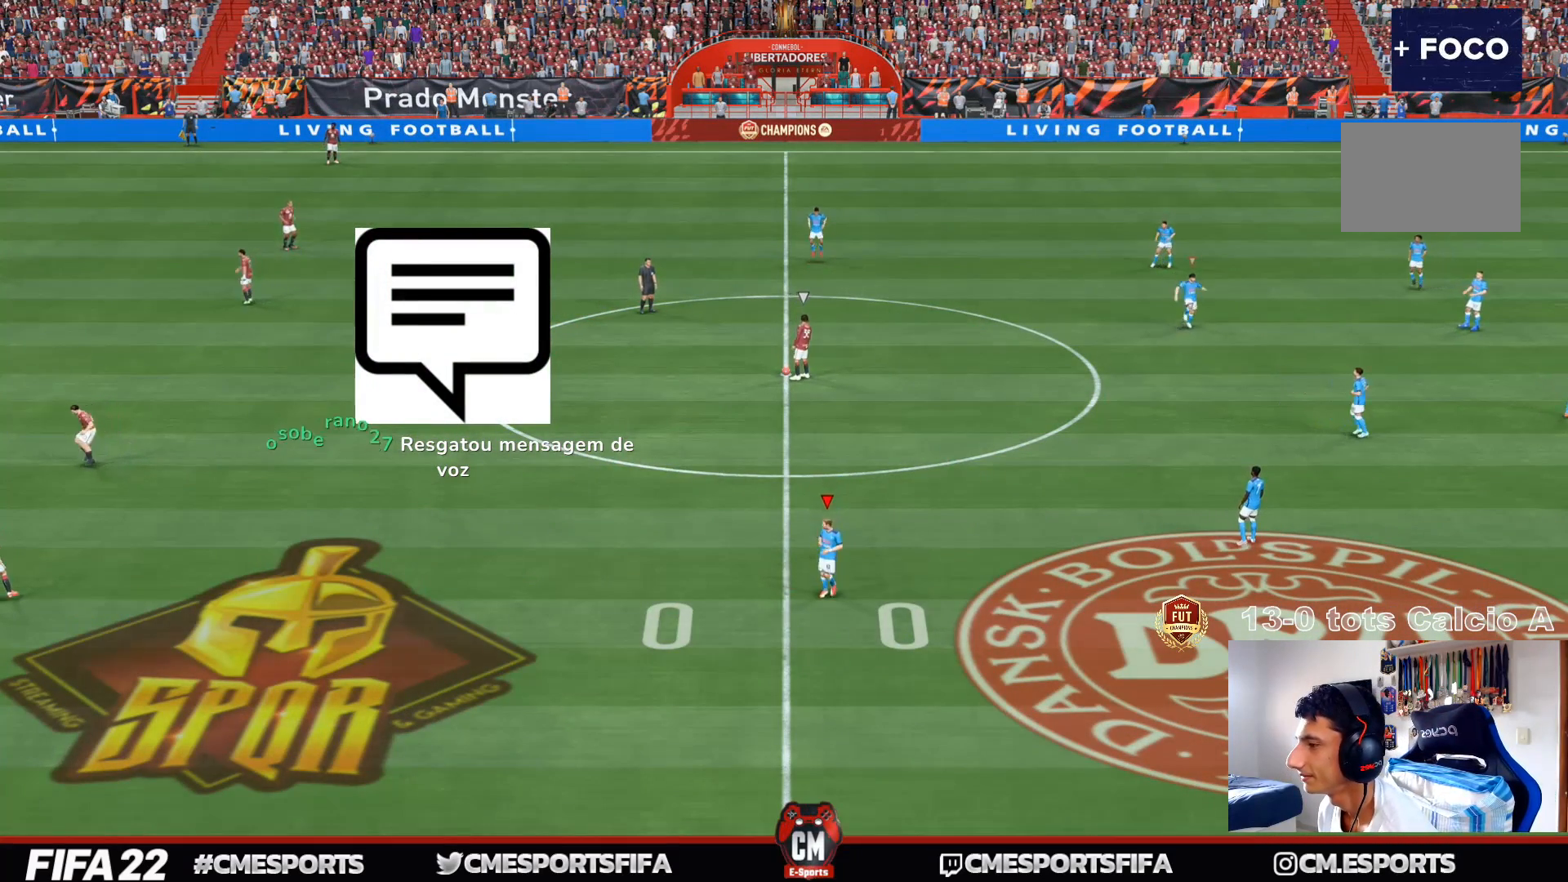
{"dt_ms": 500, "buttons": [], "left_stick": "left", "right_stick": "center", "events": []}
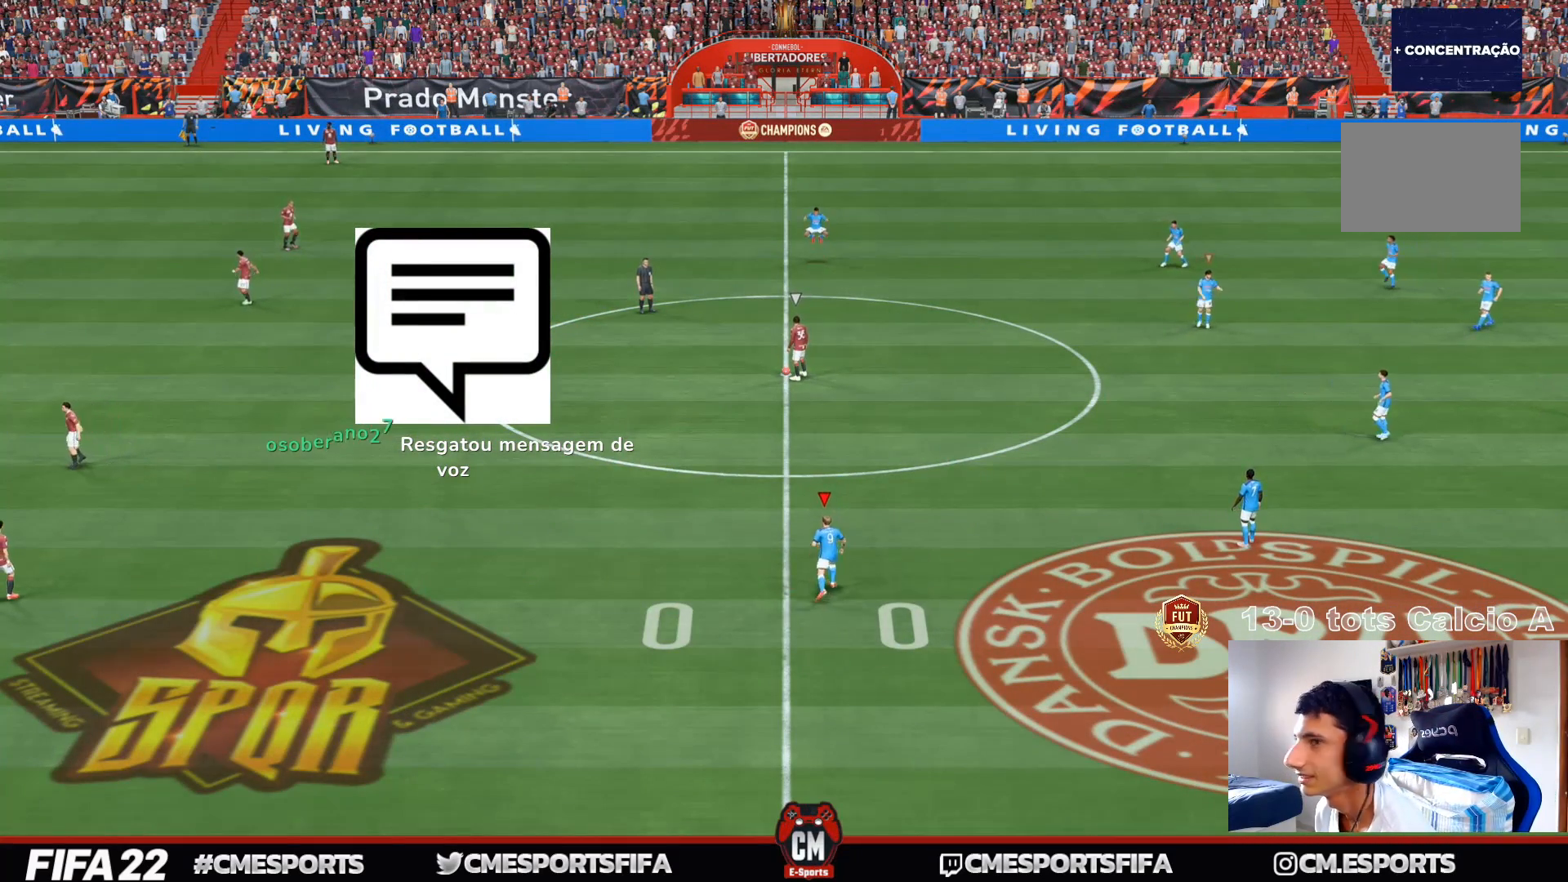
{"dt_ms": 500, "buttons": [], "left_stick": "center", "right_stick": "center", "events": [[200, "left_stick", "center"]]}
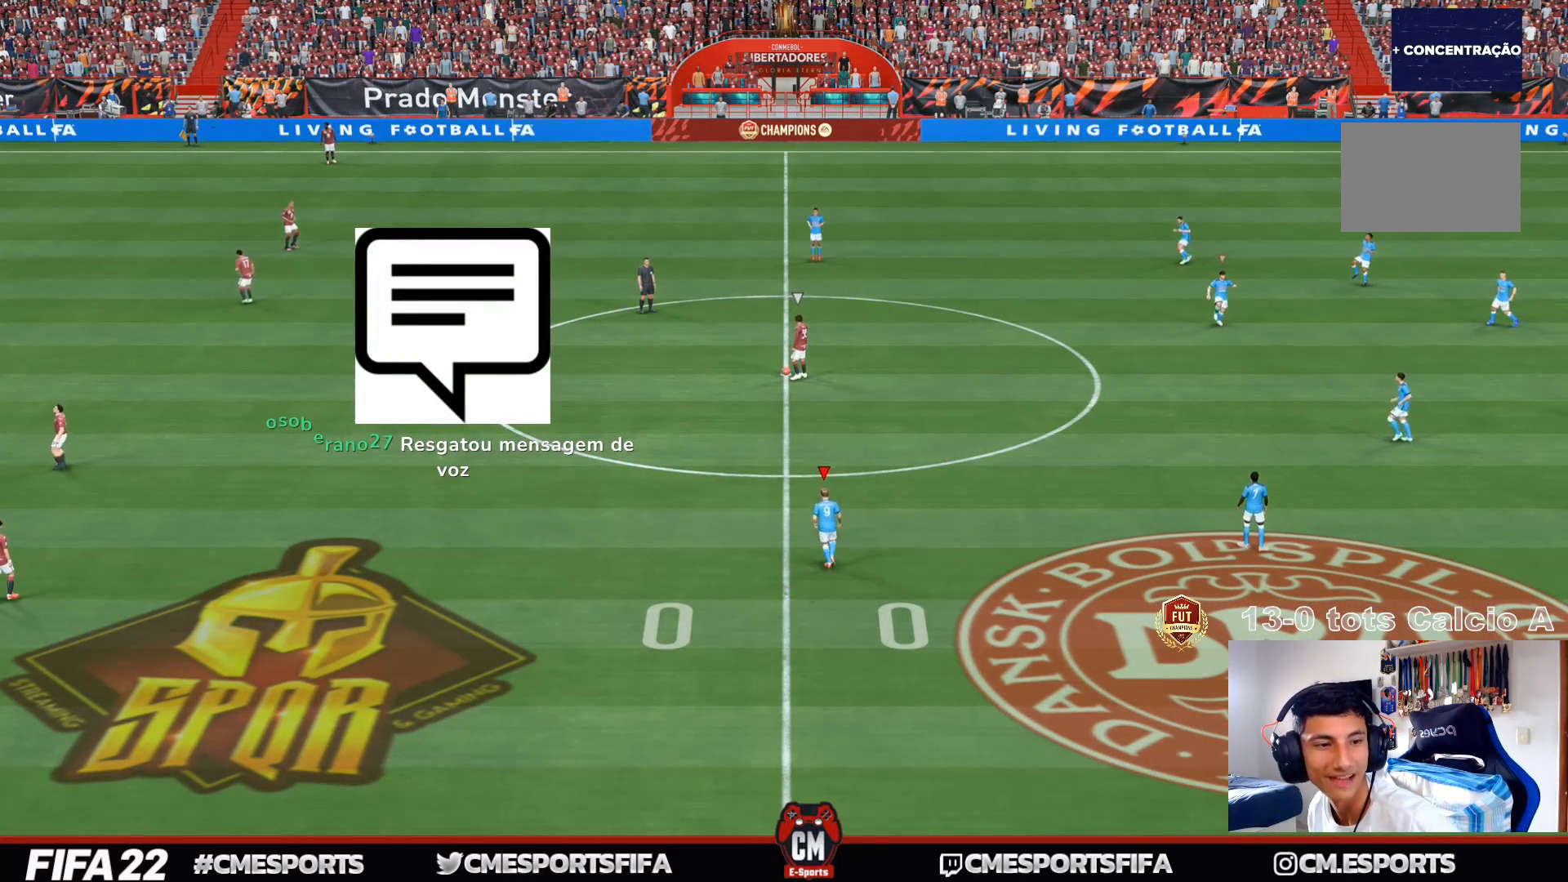
{"dt_ms": 500, "buttons": [], "left_stick": "center", "right_stick": "center", "events": []}
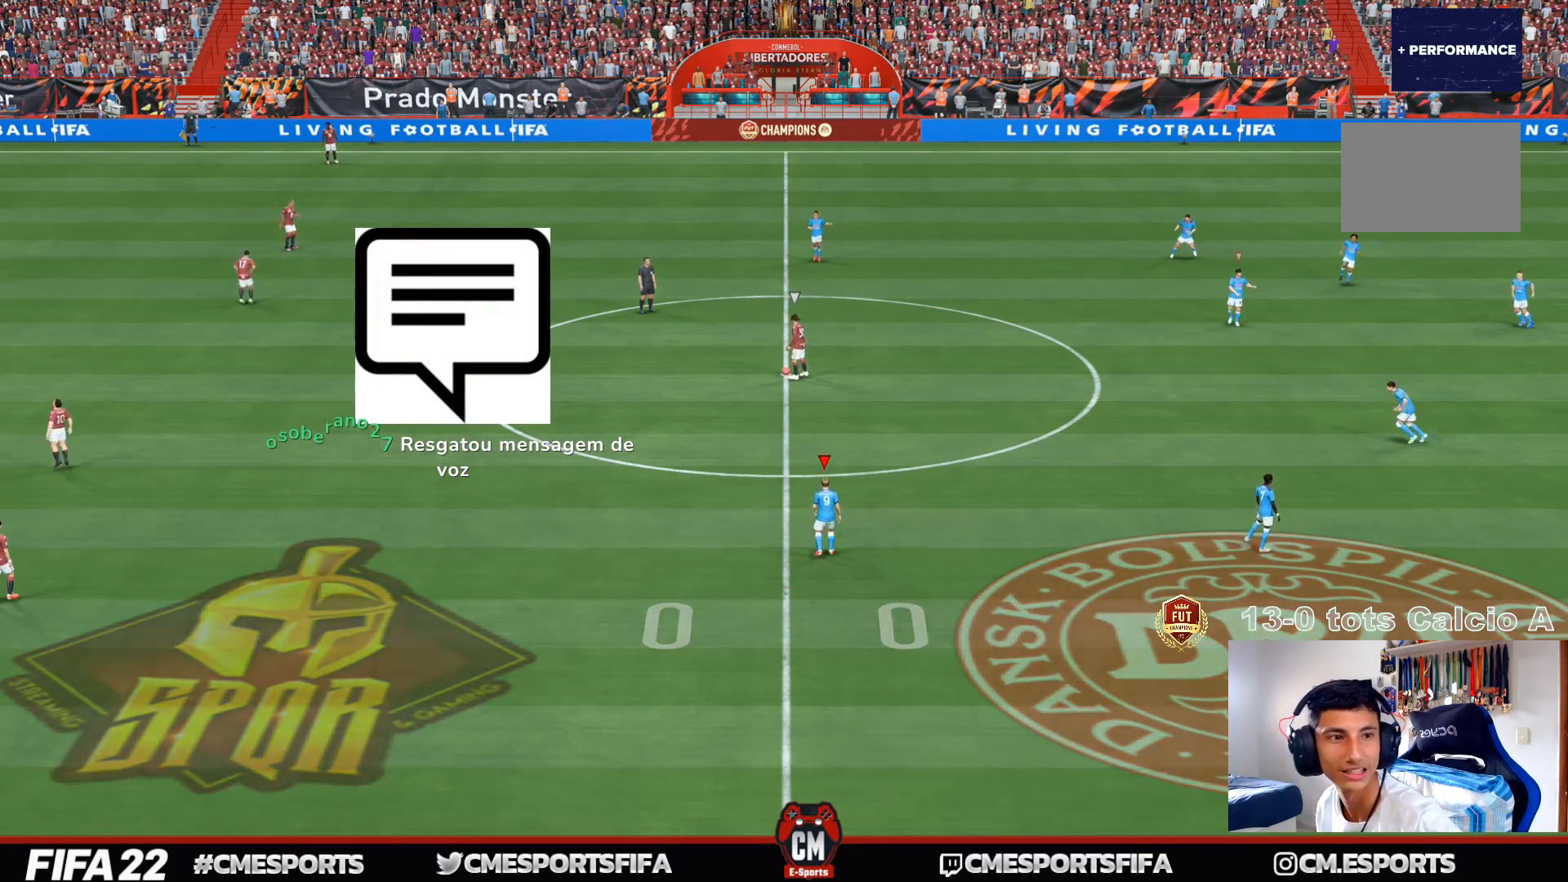
{"dt_ms": 500, "buttons": [], "left_stick": "center", "right_stick": "center", "events": []}
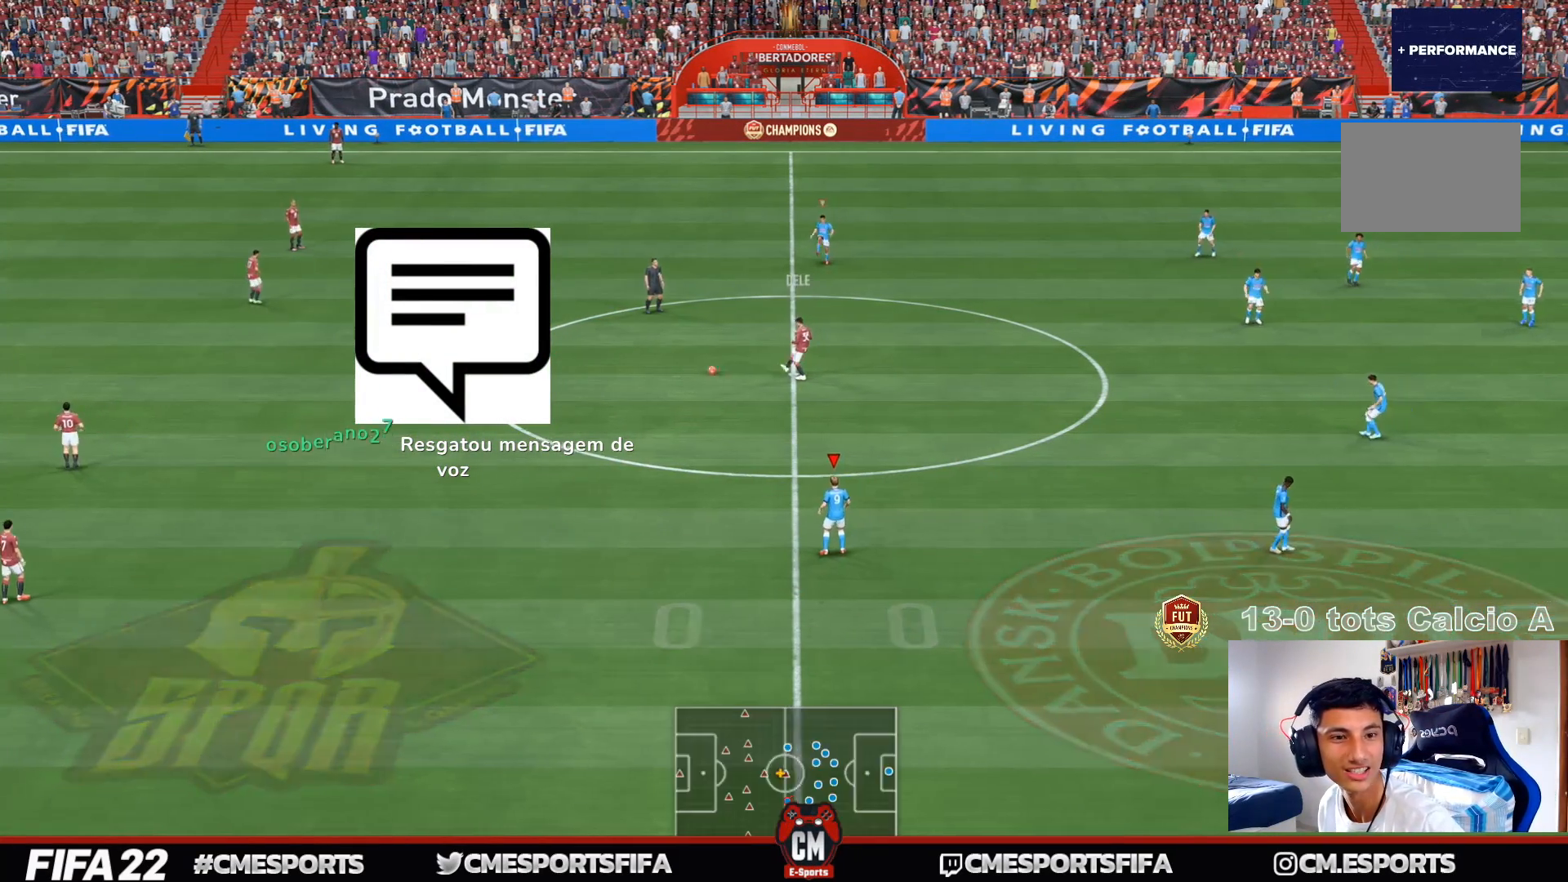
{"dt_ms": 500, "buttons": [], "left_stick": "center", "right_stick": "center", "events": []}
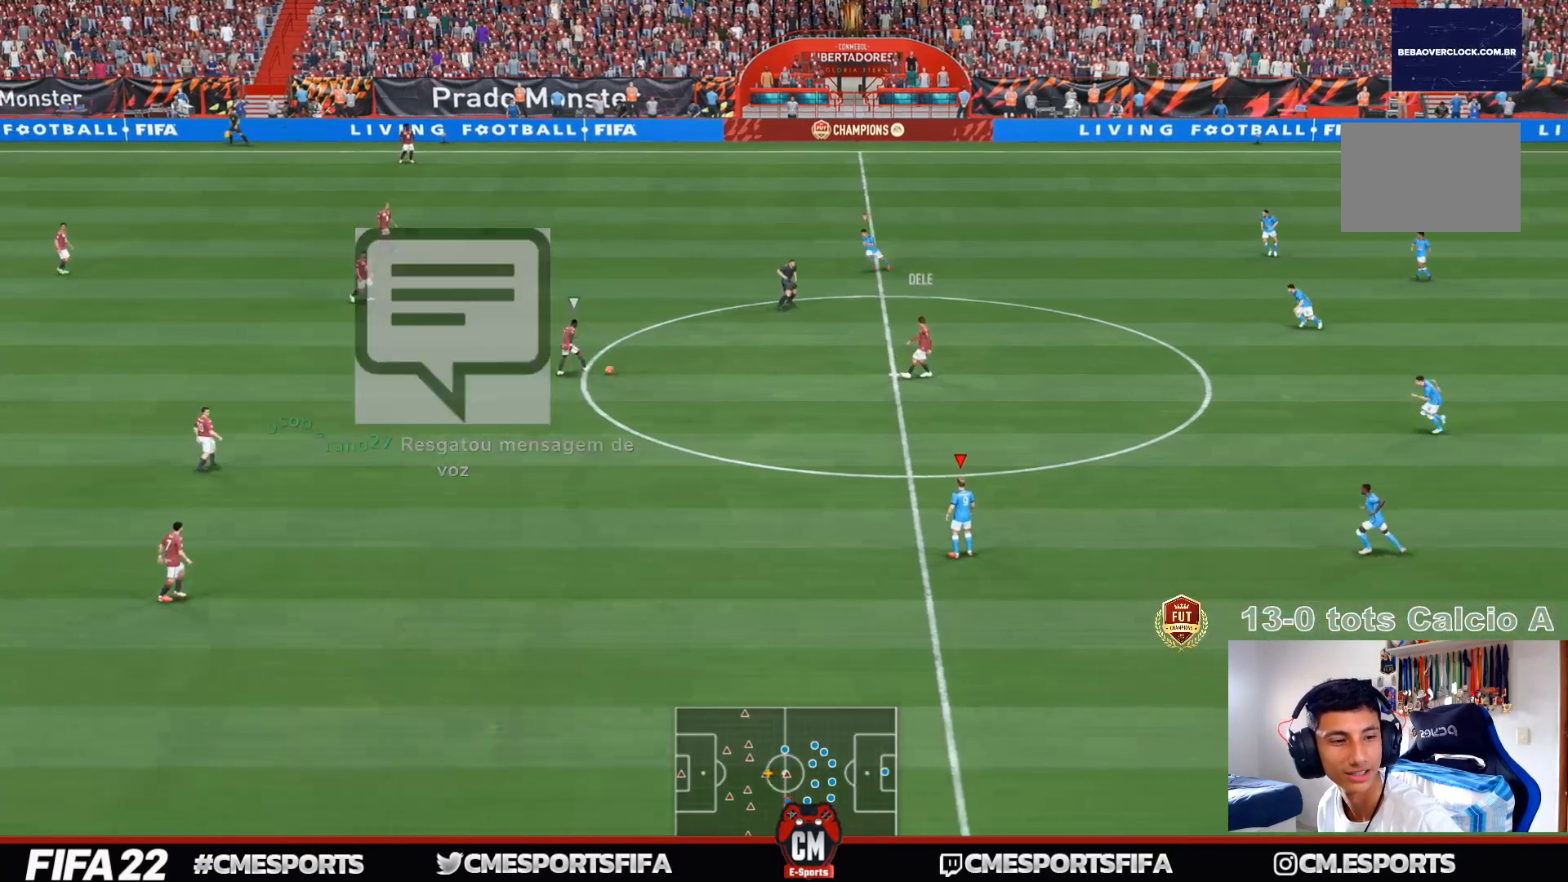
{"dt_ms": 500, "buttons": [], "left_stick": "down-left", "right_stick": "center", "events": [[100, "left_stick", "down-left"]]}
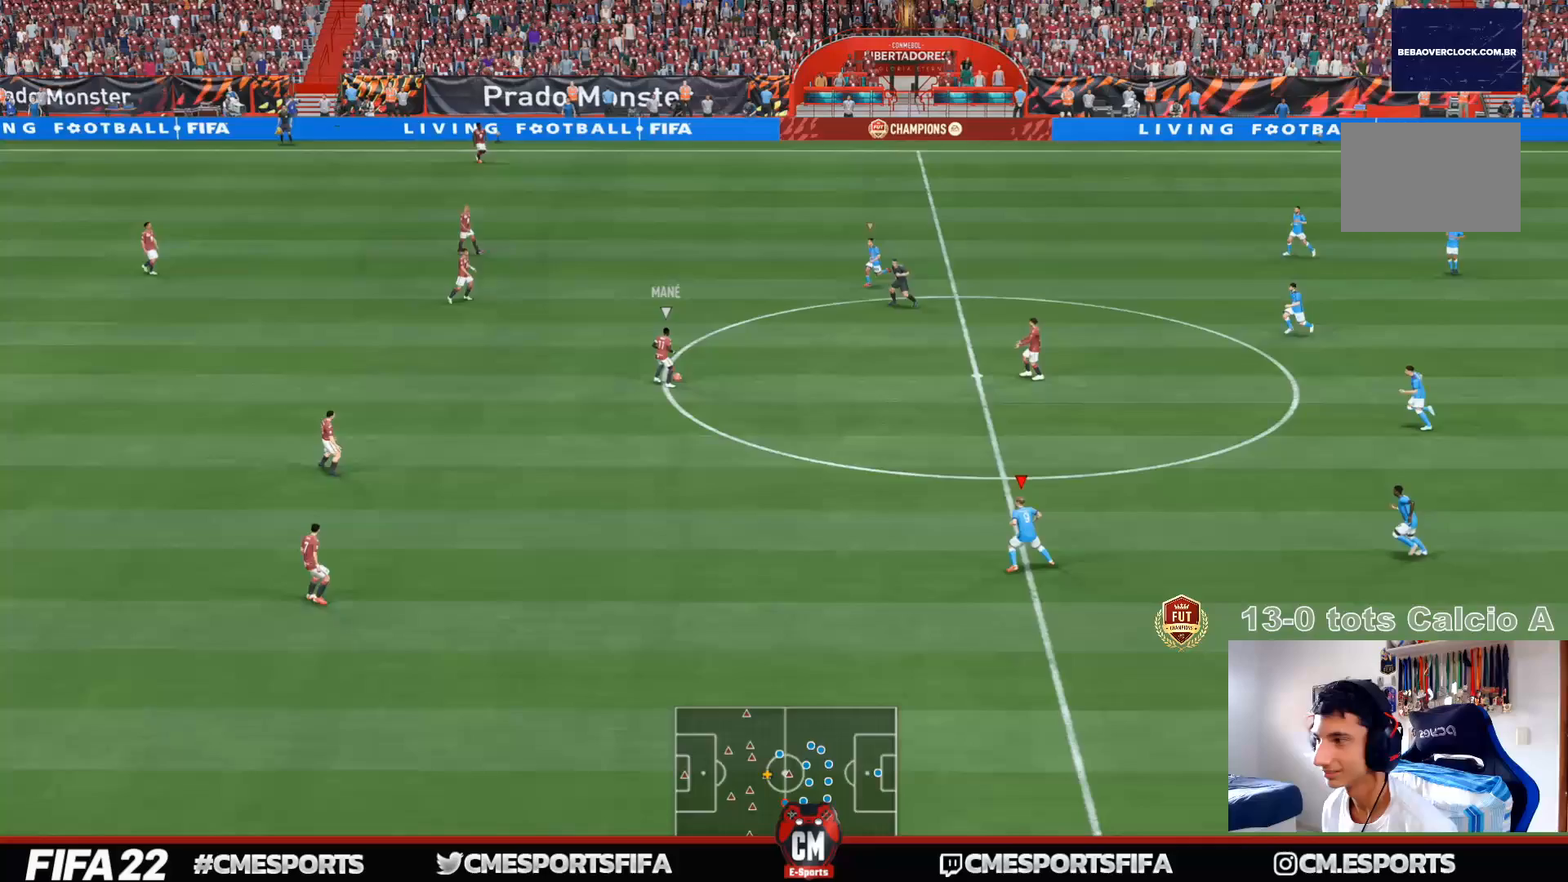
{"dt_ms": 500, "buttons": [], "left_stick": "down-left", "right_stick": "center", "events": []}
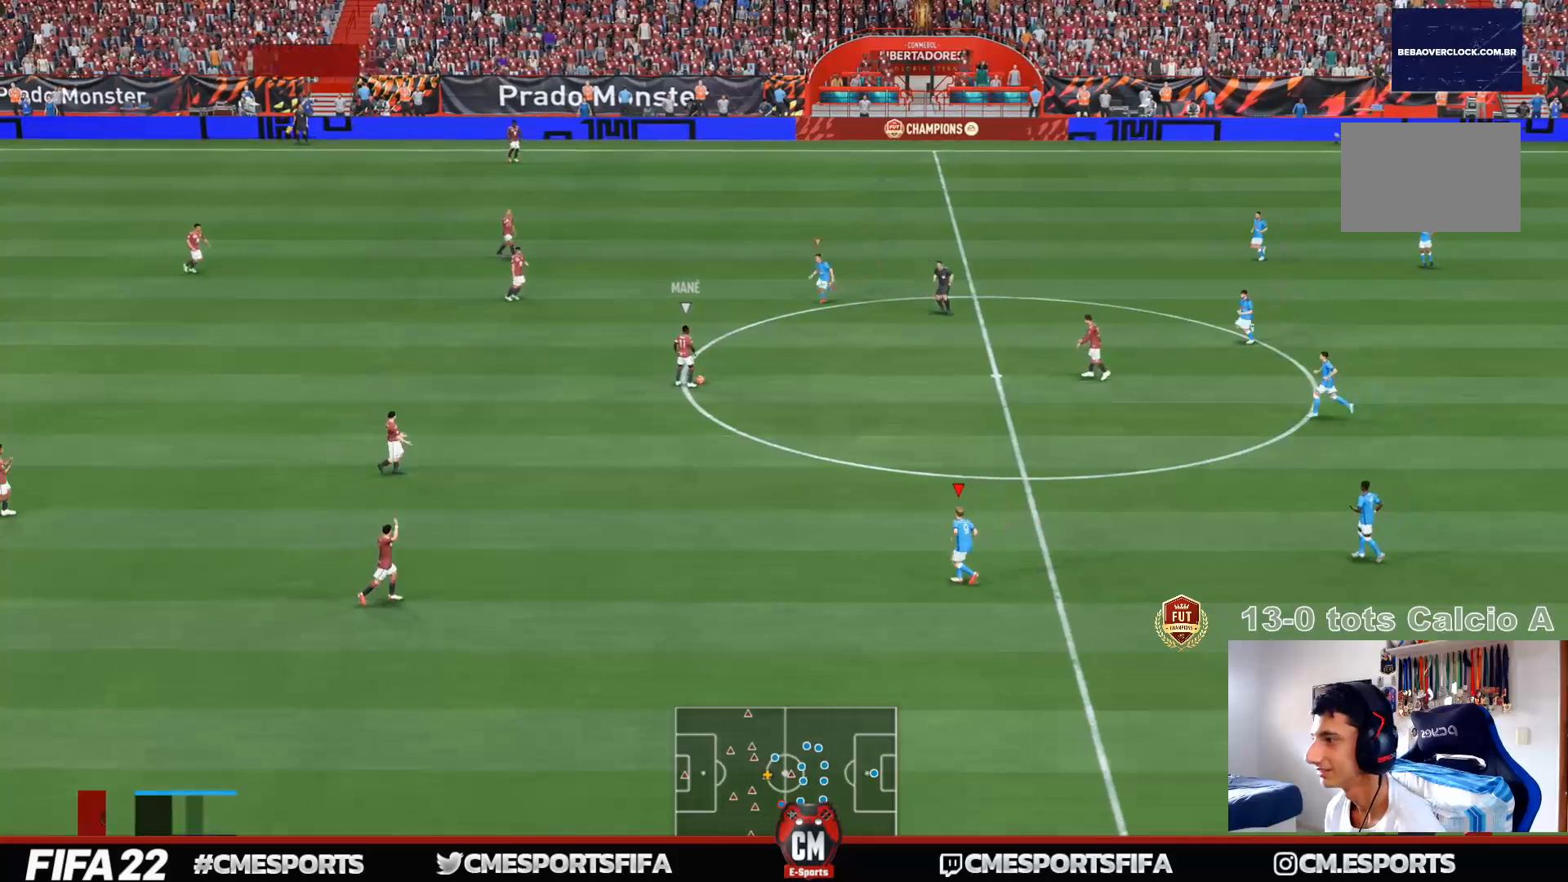
{"dt_ms": 500, "buttons": [], "left_stick": "down", "right_stick": "center", "events": [[100, "L1", "down"], [100, "left_stick", "left"], [200, "left_stick", "down-left"], [300, "L1", "up"], [300, "R1", "down"], [333, "left_stick", "down"], [500, "R1", "up"]]}
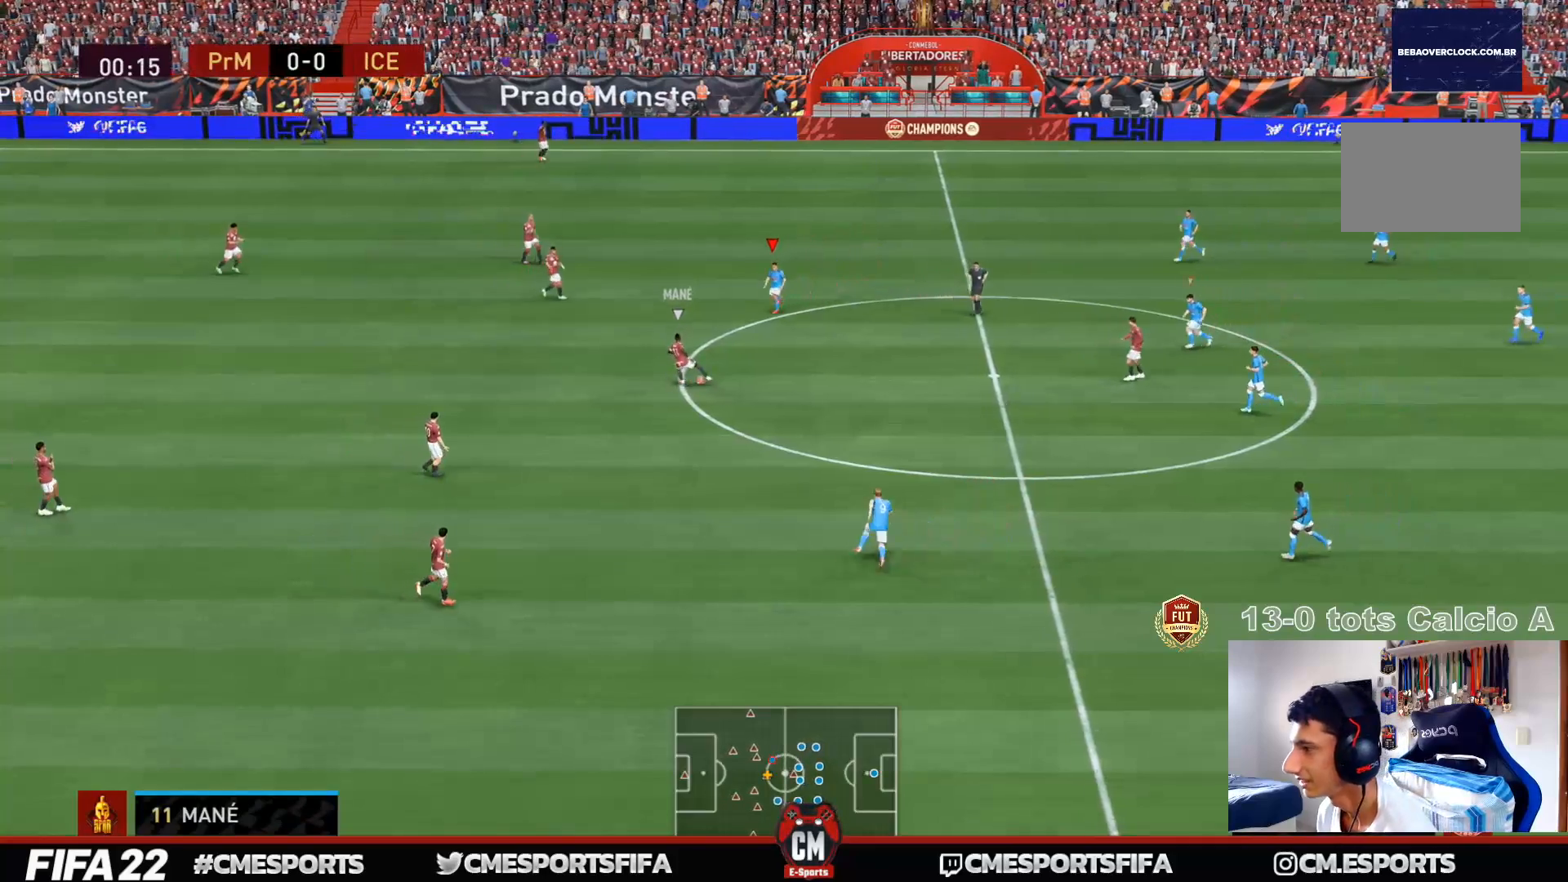
{"dt_ms": 500, "buttons": [], "left_stick": "down", "right_stick": "center", "events": [[167, "R1", "down"], [233, "left_stick", "down-right"], [367, "R1", "up"], [367, "left_stick", "down"]]}
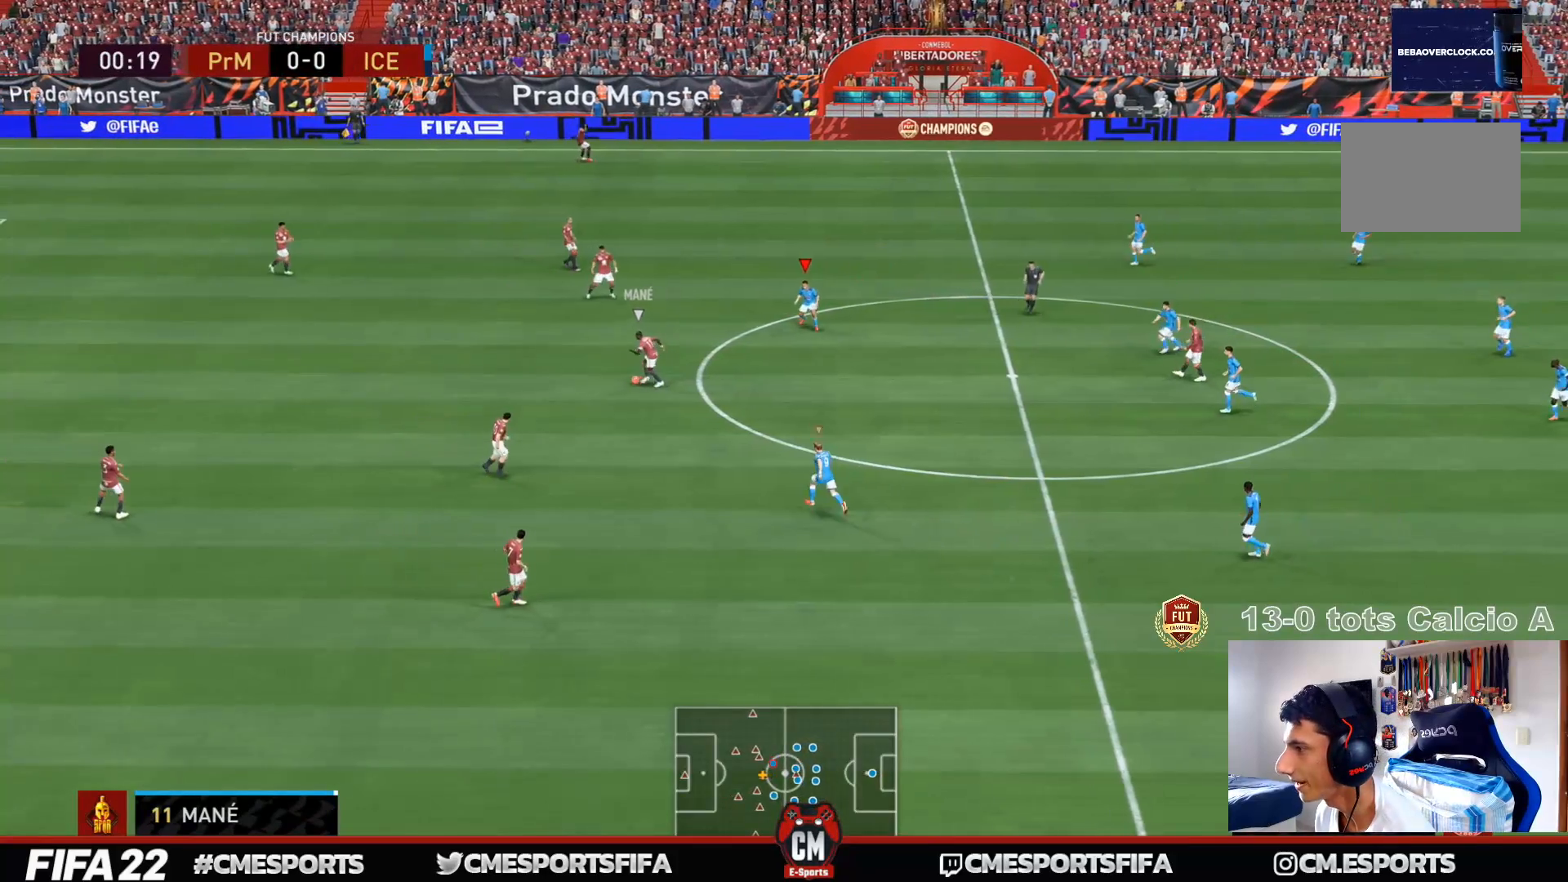
{"dt_ms": 500, "buttons": [], "left_stick": "left", "right_stick": "center", "events": [[33, "left_stick", "left"]]}
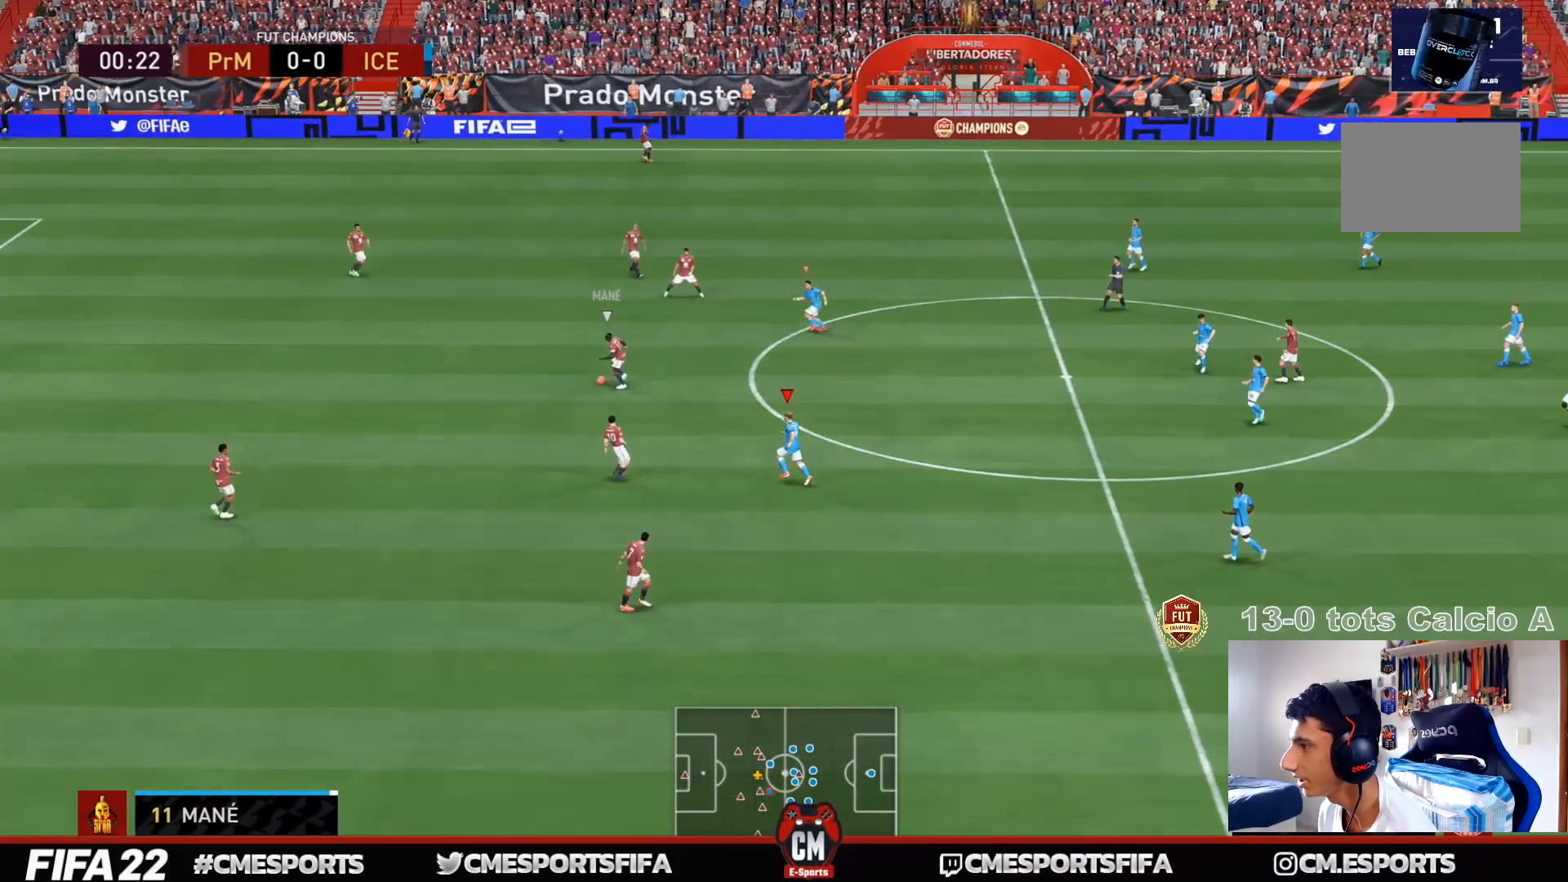
{"dt_ms": 500, "buttons": [], "left_stick": "down-left", "right_stick": "center", "events": [[100, "left_stick", "down-left"], [267, "left_stick", "down"], [367, "left_stick", "down-left"]]}
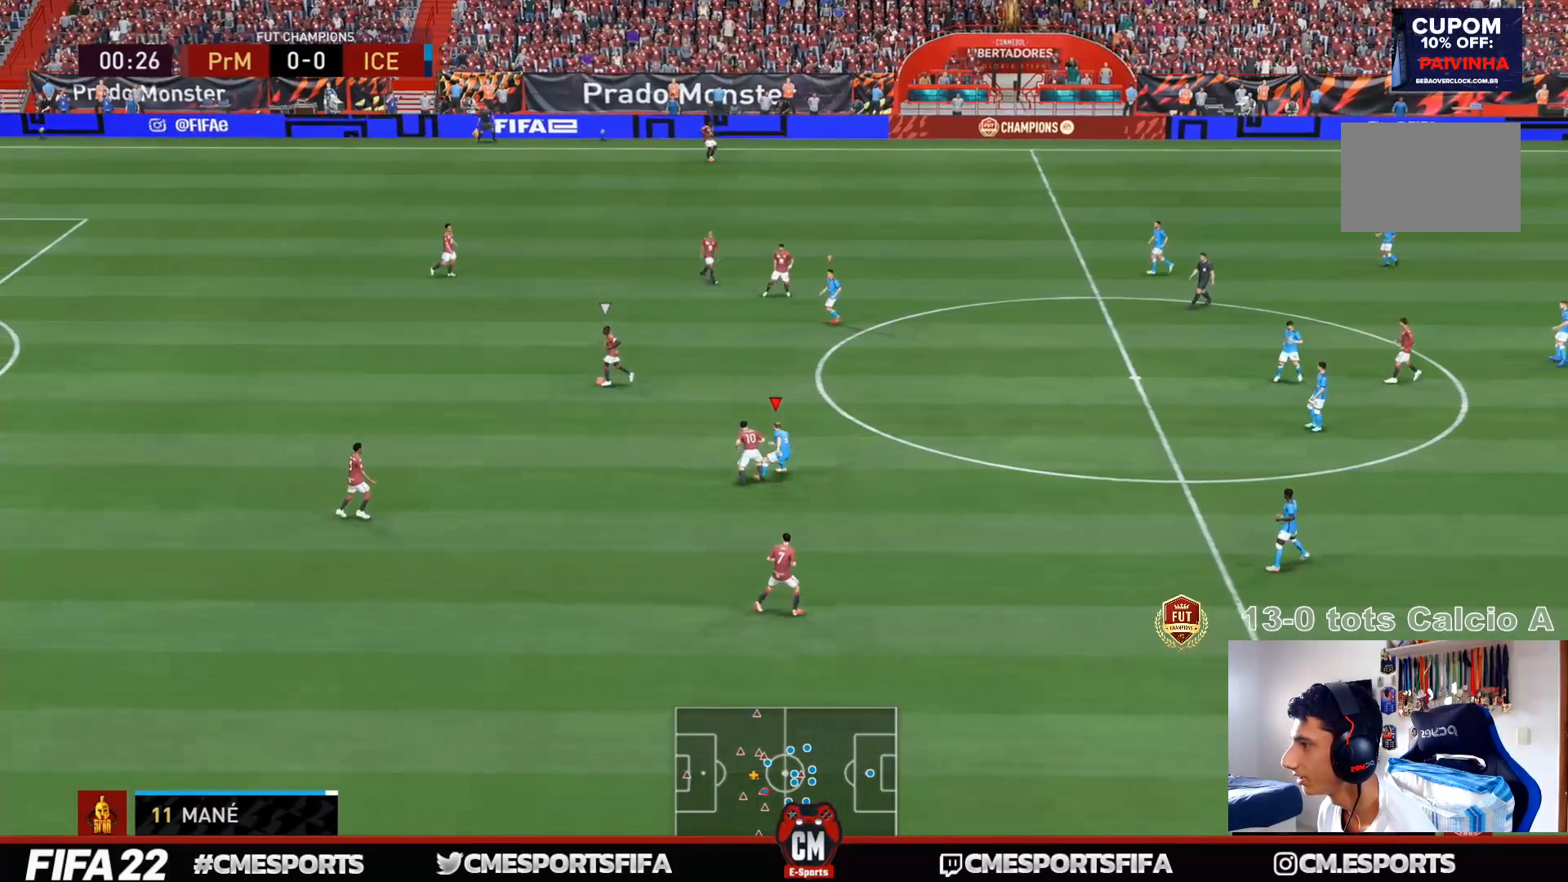
{"dt_ms": 500, "buttons": [], "left_stick": "left", "right_stick": "center", "events": [[333, "left_stick", "left"]]}
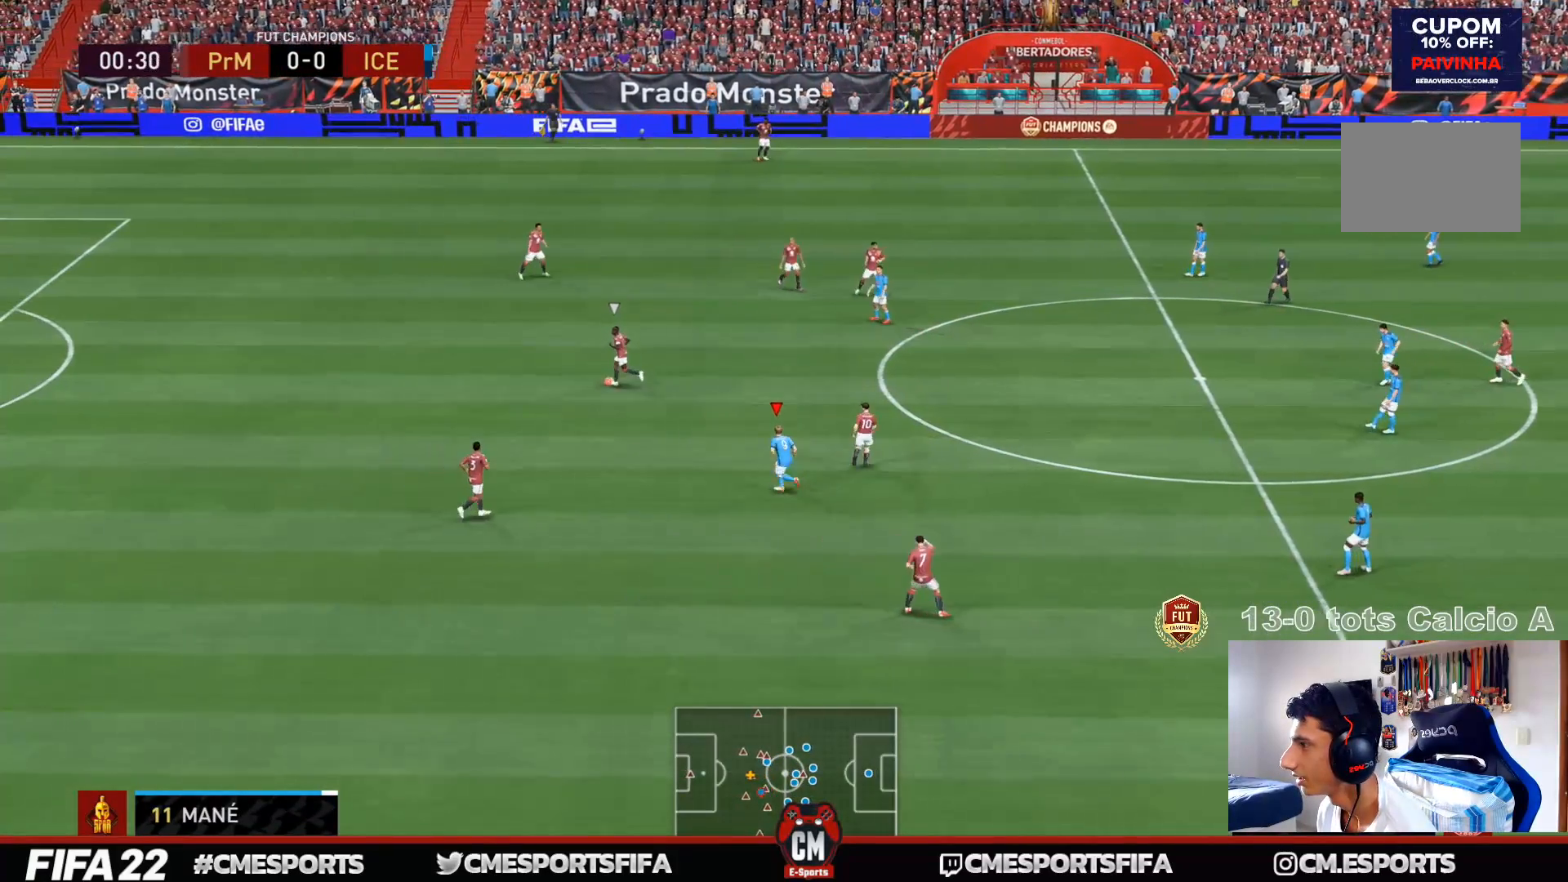
{"dt_ms": 500, "buttons": [], "left_stick": "center", "right_stick": "center", "events": [[200, "left_stick", "up"], [300, "left_stick", "right"], [367, "left_stick", "center"]]}
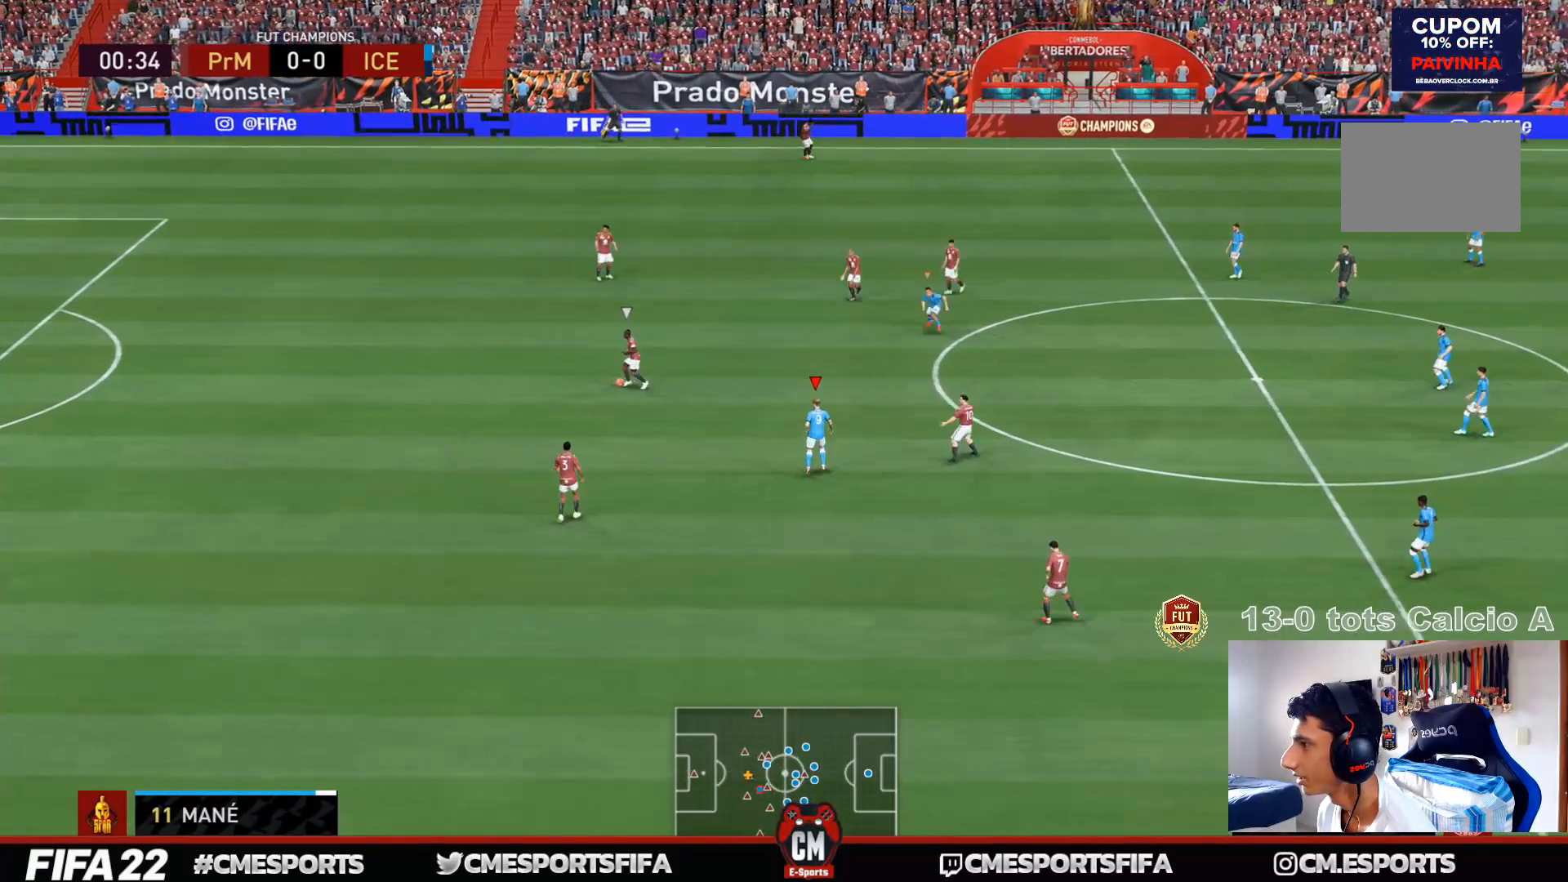
{"dt_ms": 500, "buttons": [], "left_stick": "center", "right_stick": "center", "events": []}
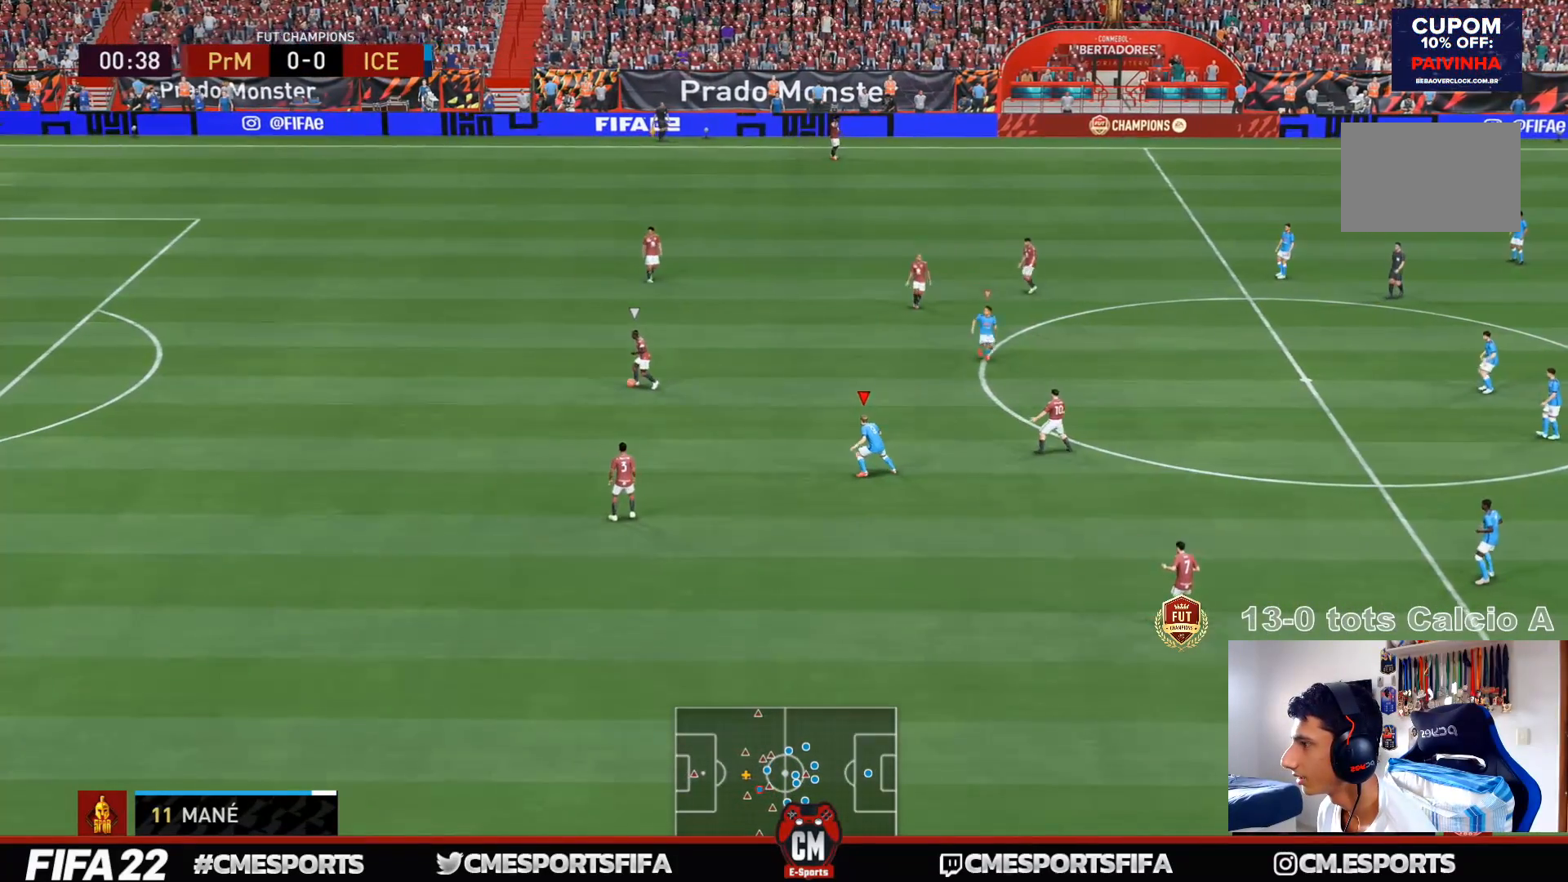
{"dt_ms": 500, "buttons": [], "left_stick": "center", "right_stick": "center", "events": []}
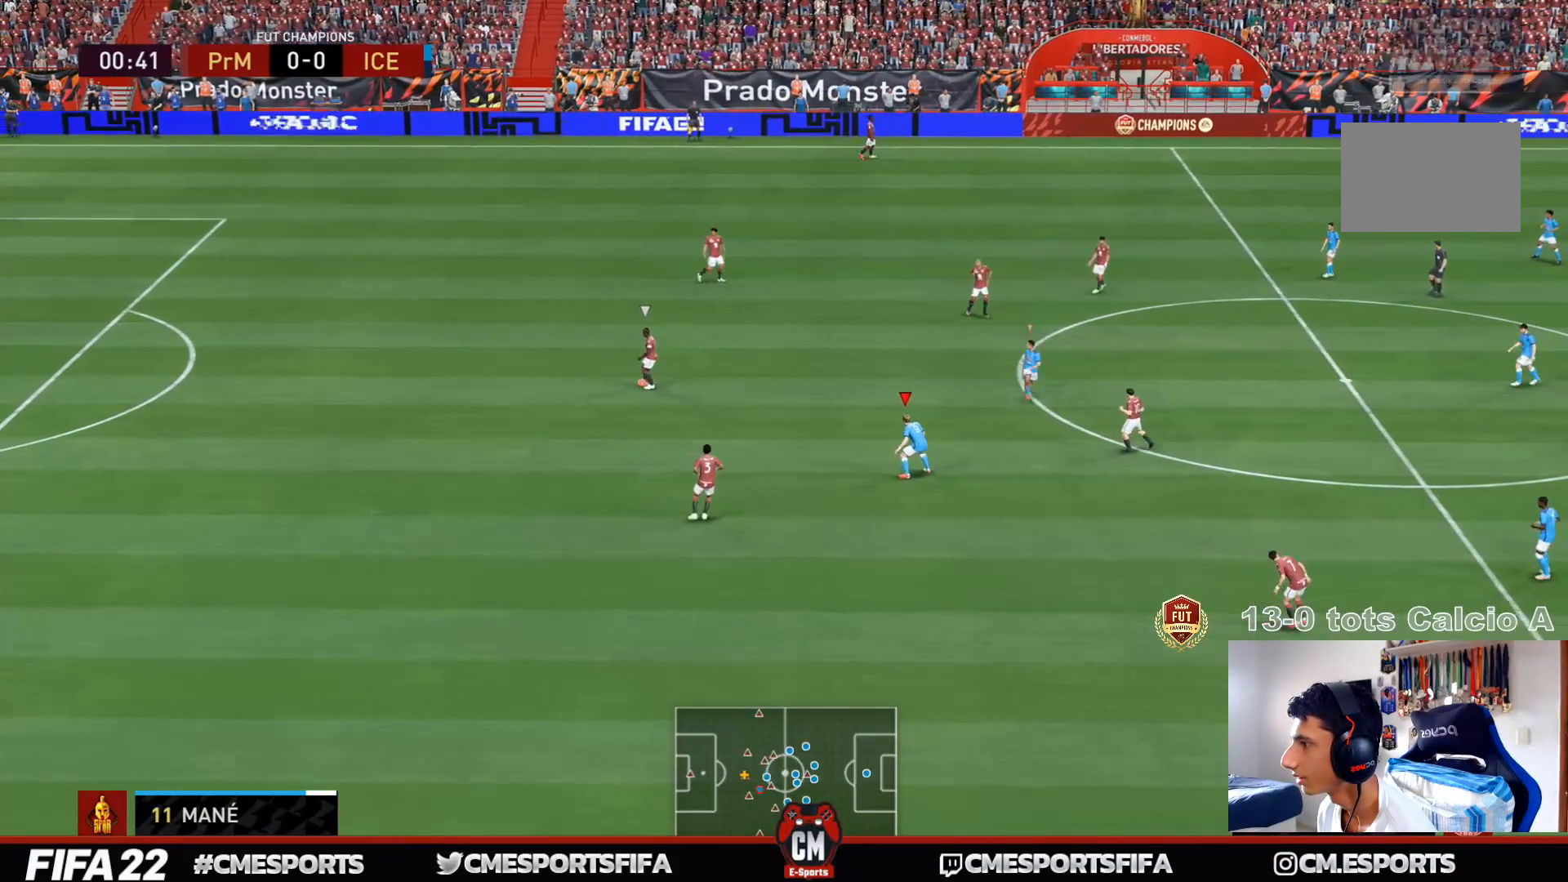
{"dt_ms": 500, "buttons": [], "left_stick": "center", "right_stick": "center", "events": [[200, "left_stick", "down-left"], [467, "left_stick", "center"]]}
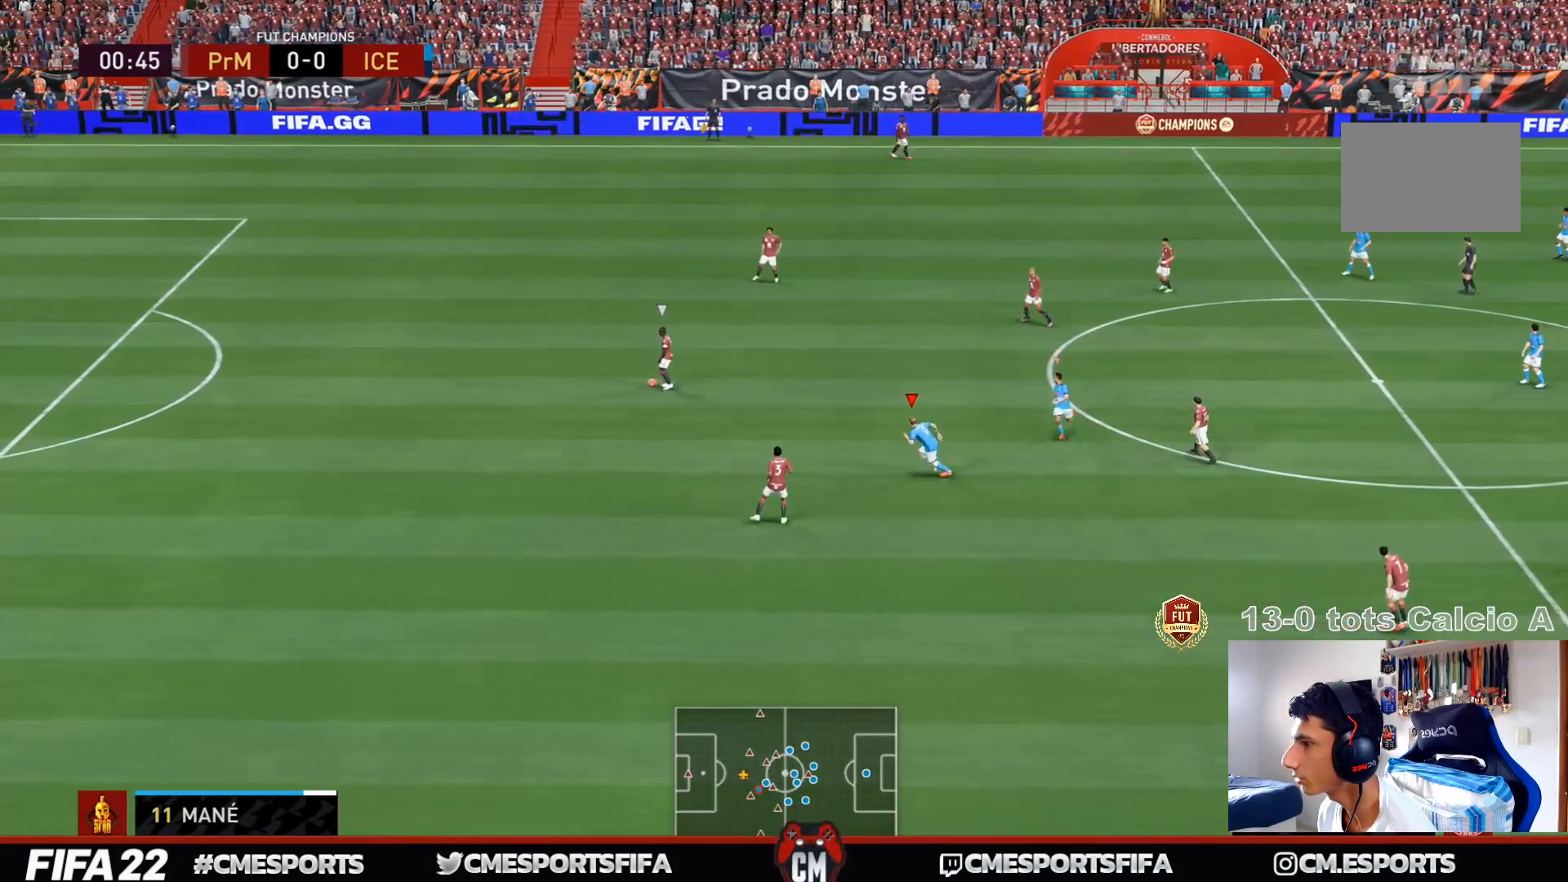
{"dt_ms": 500, "buttons": [], "left_stick": "up", "right_stick": "center", "events": [[67, "right_stick", "up-right"], [133, "right_stick", "center"], [200, "left_stick", "left"], [367, "left_stick", "up"]]}
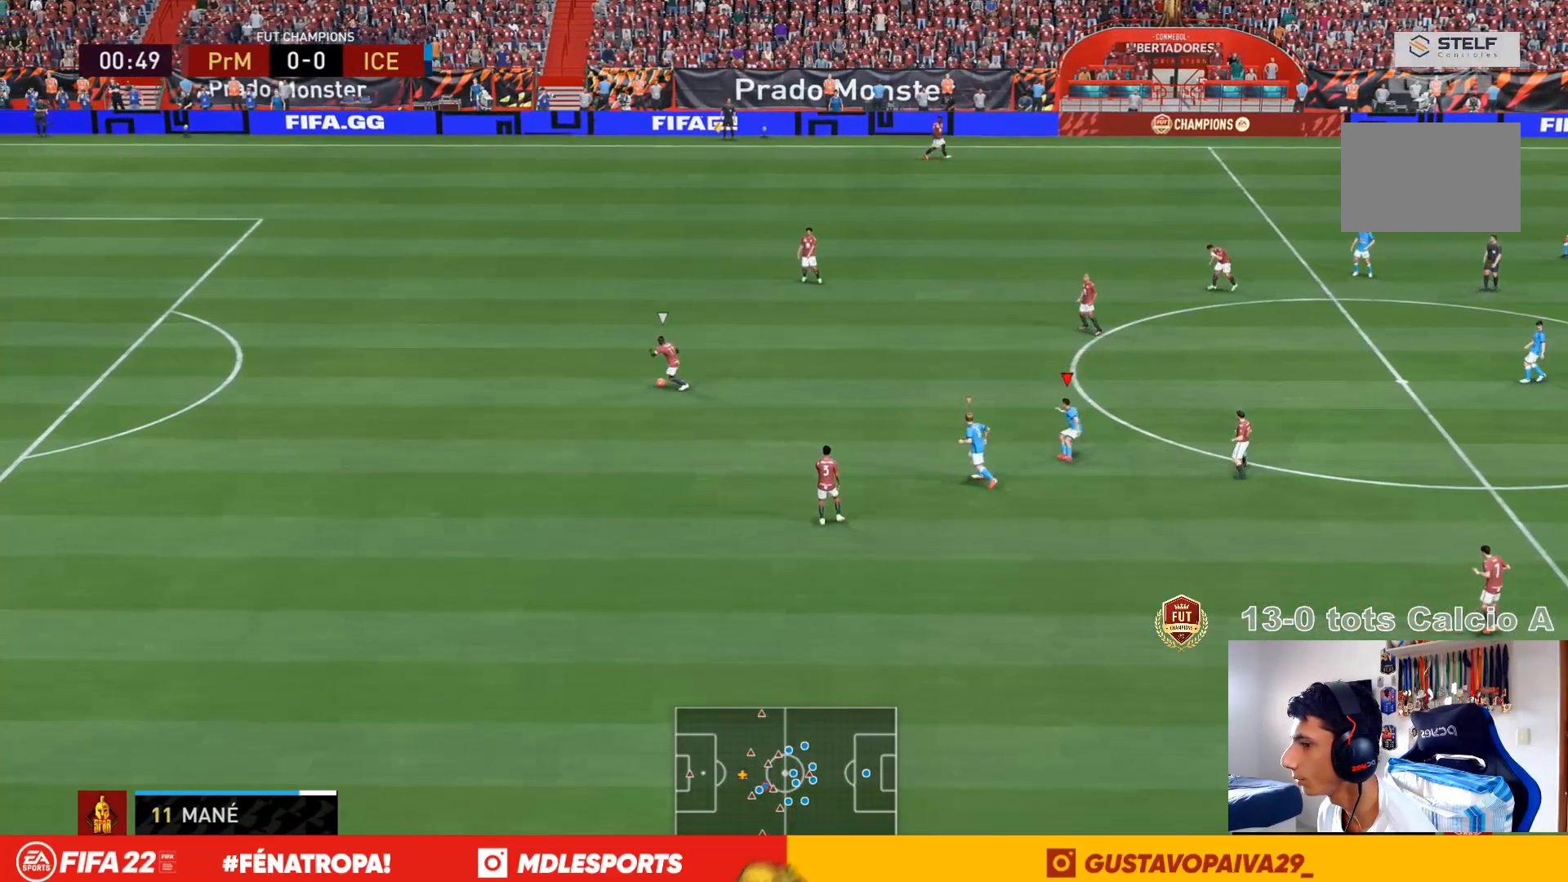
{"dt_ms": 500, "buttons": [], "left_stick": "up", "right_stick": "center", "events": []}
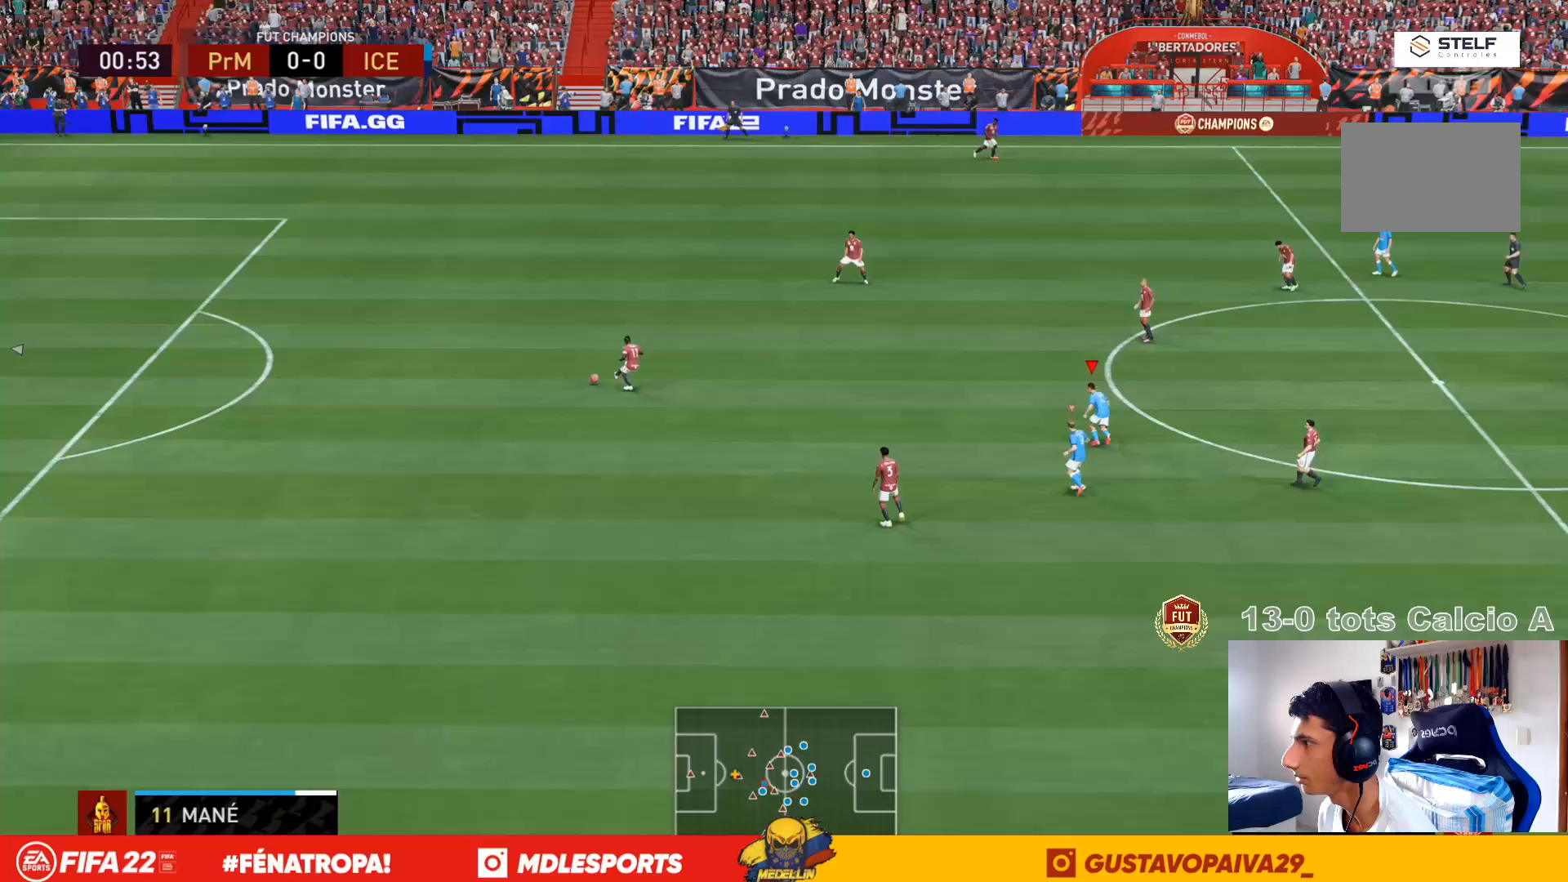
{"dt_ms": 500, "buttons": [], "left_stick": "up", "right_stick": "center", "events": []}
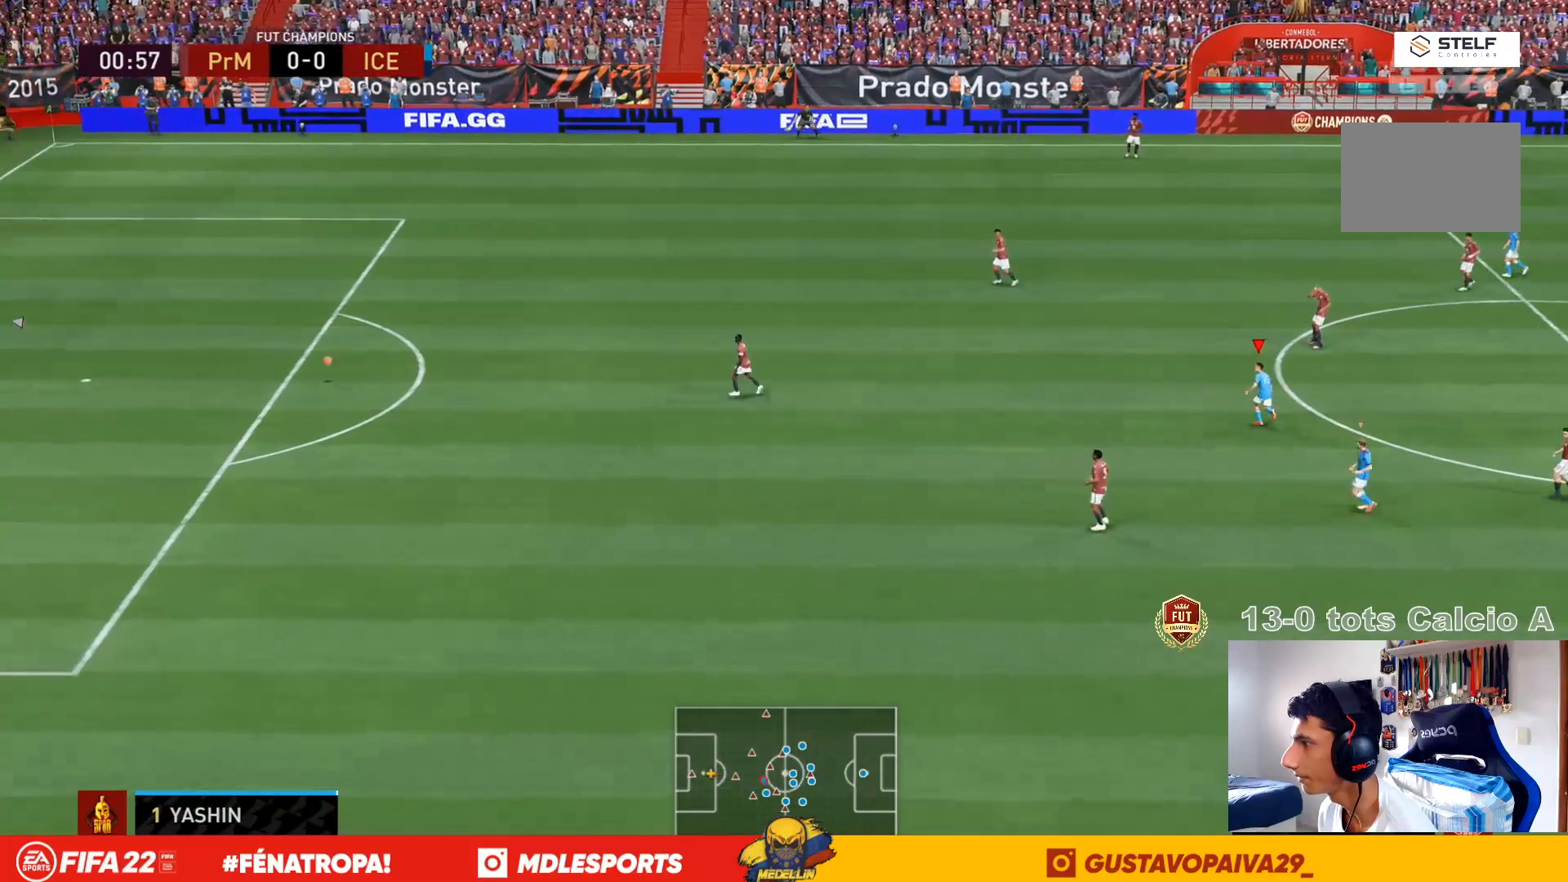
{"dt_ms": 500, "buttons": [], "left_stick": "left", "right_stick": "center", "events": [[167, "left_stick", "left"], [300, "right_stick", "down-left"], [433, "right_stick", "center"]]}
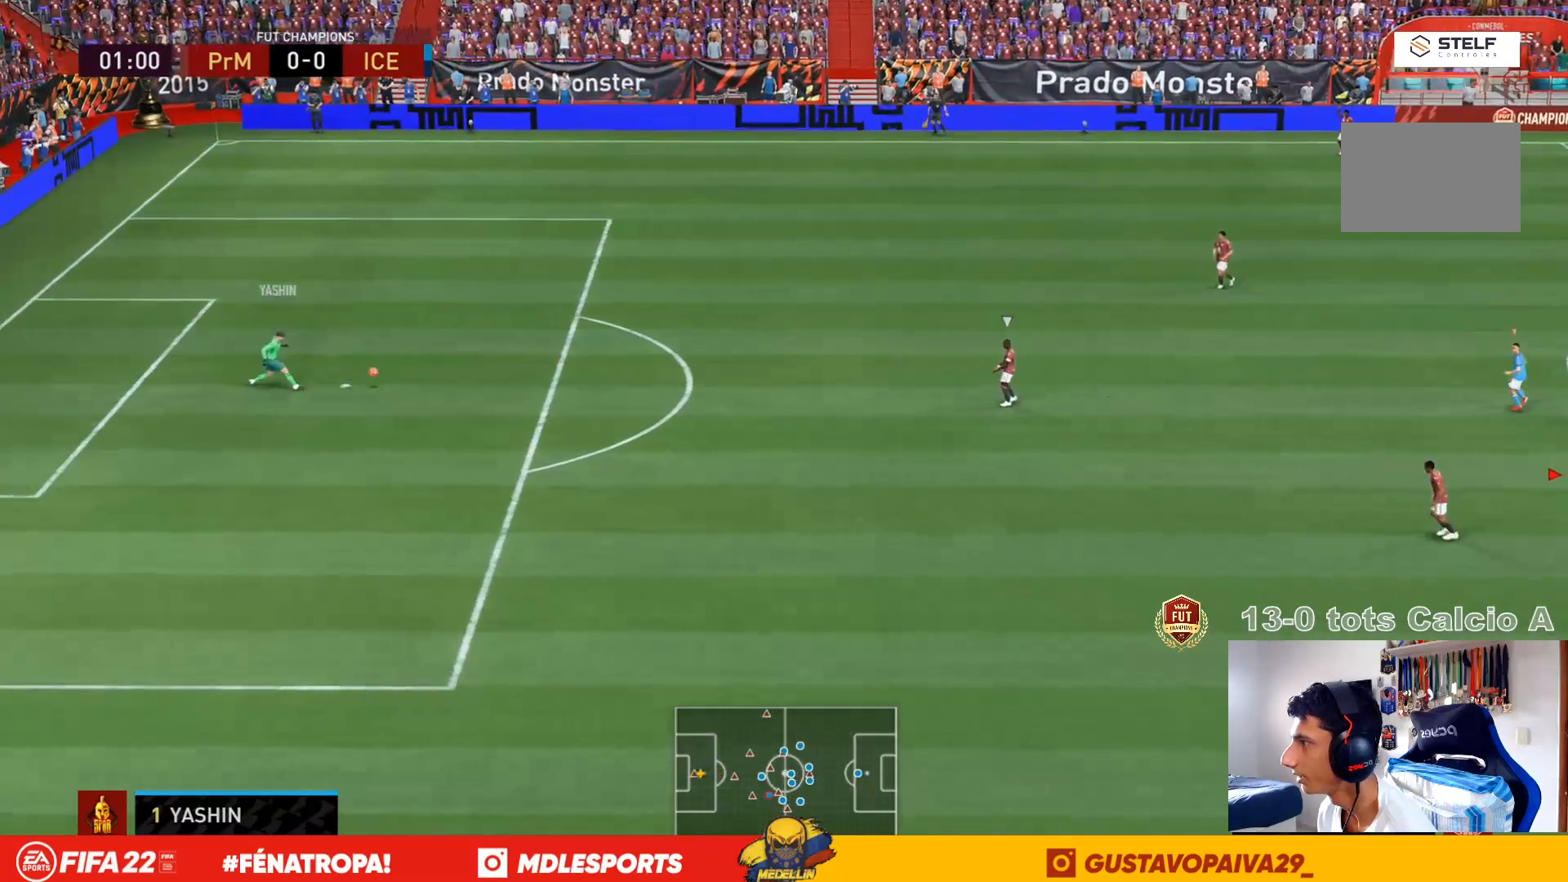
{"dt_ms": 500, "buttons": [], "left_stick": "left", "right_stick": "center", "events": []}
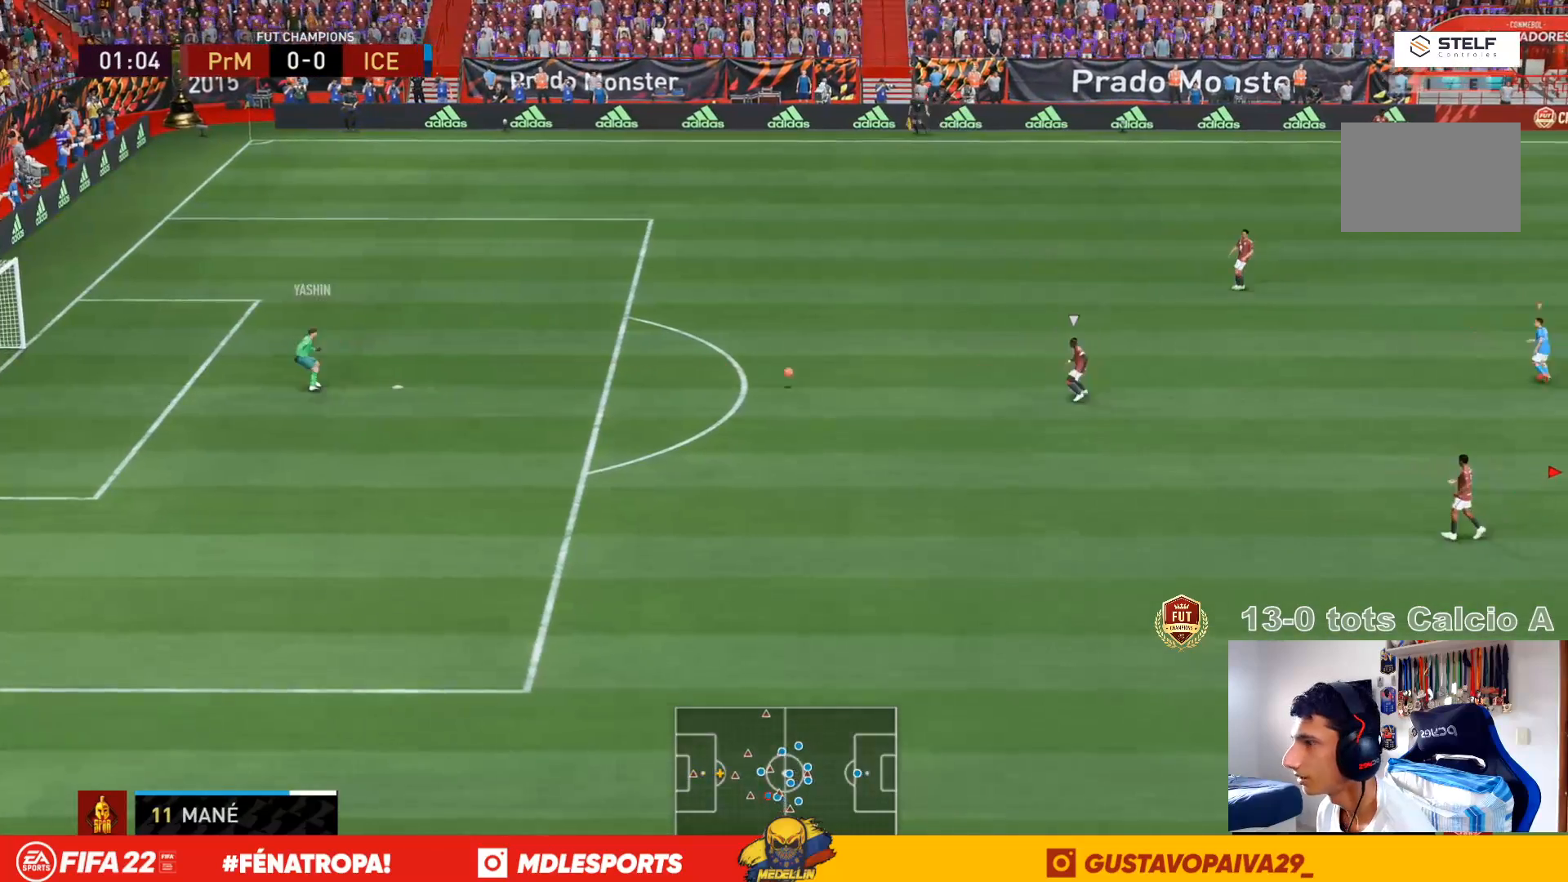
{"dt_ms": 500, "buttons": [], "left_stick": "left", "right_stick": "center", "events": []}
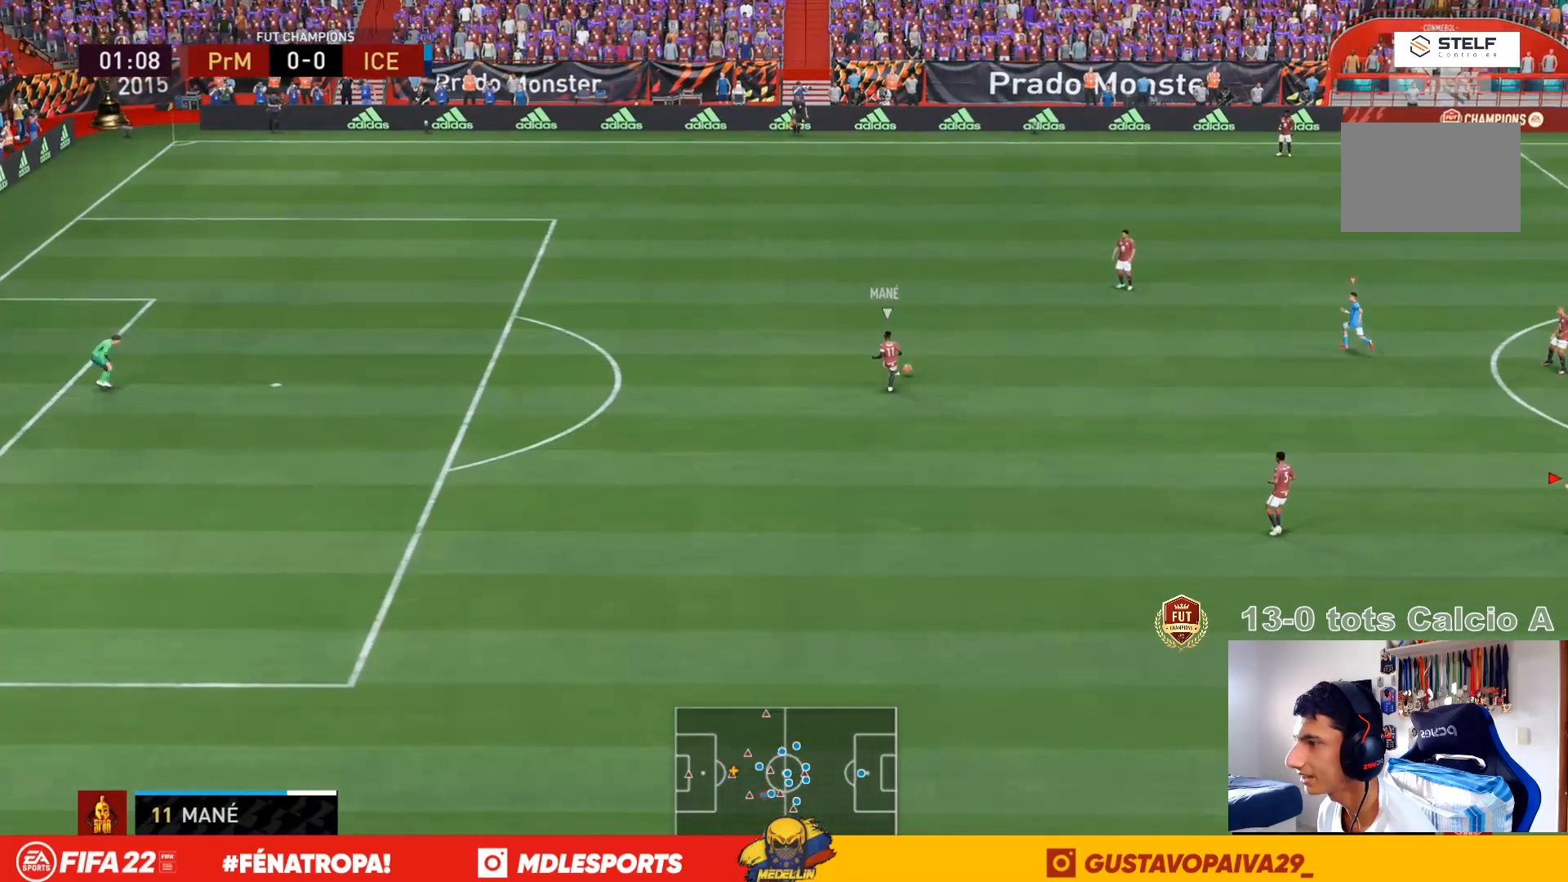
{"dt_ms": 500, "buttons": ["R1"], "left_stick": "up", "right_stick": "center", "events": [[67, "right_stick", "up"], [233, "left_stick", "up-left"], [267, "right_stick", "center"], [333, "left_stick", "up"], [467, "R1", "down"]]}
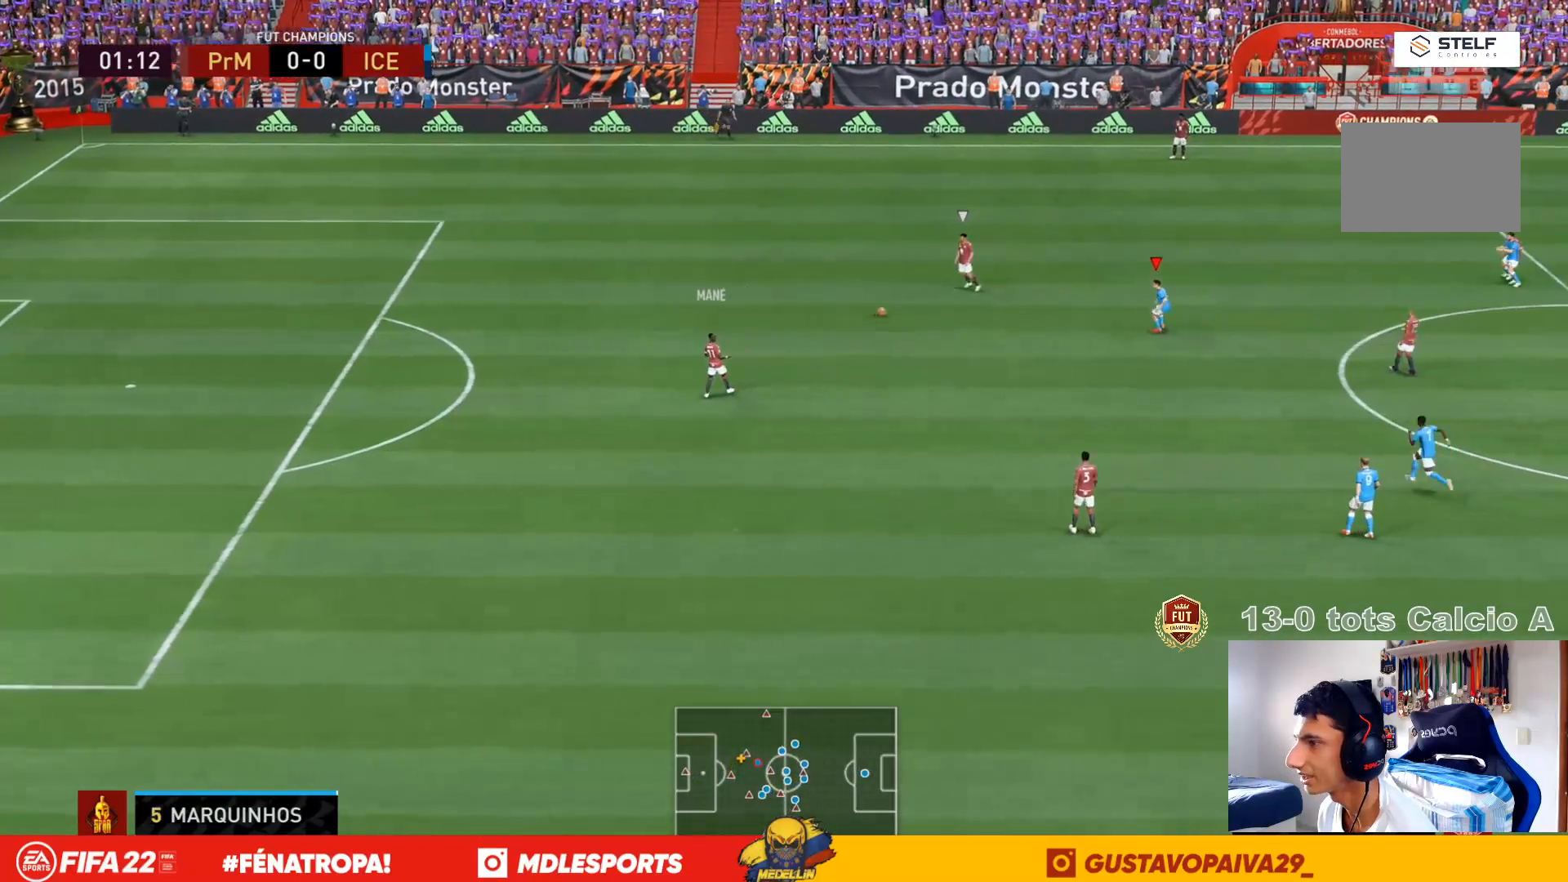
{"dt_ms": 1000, "buttons": [], "left_stick": "up", "right_stick": "center"}
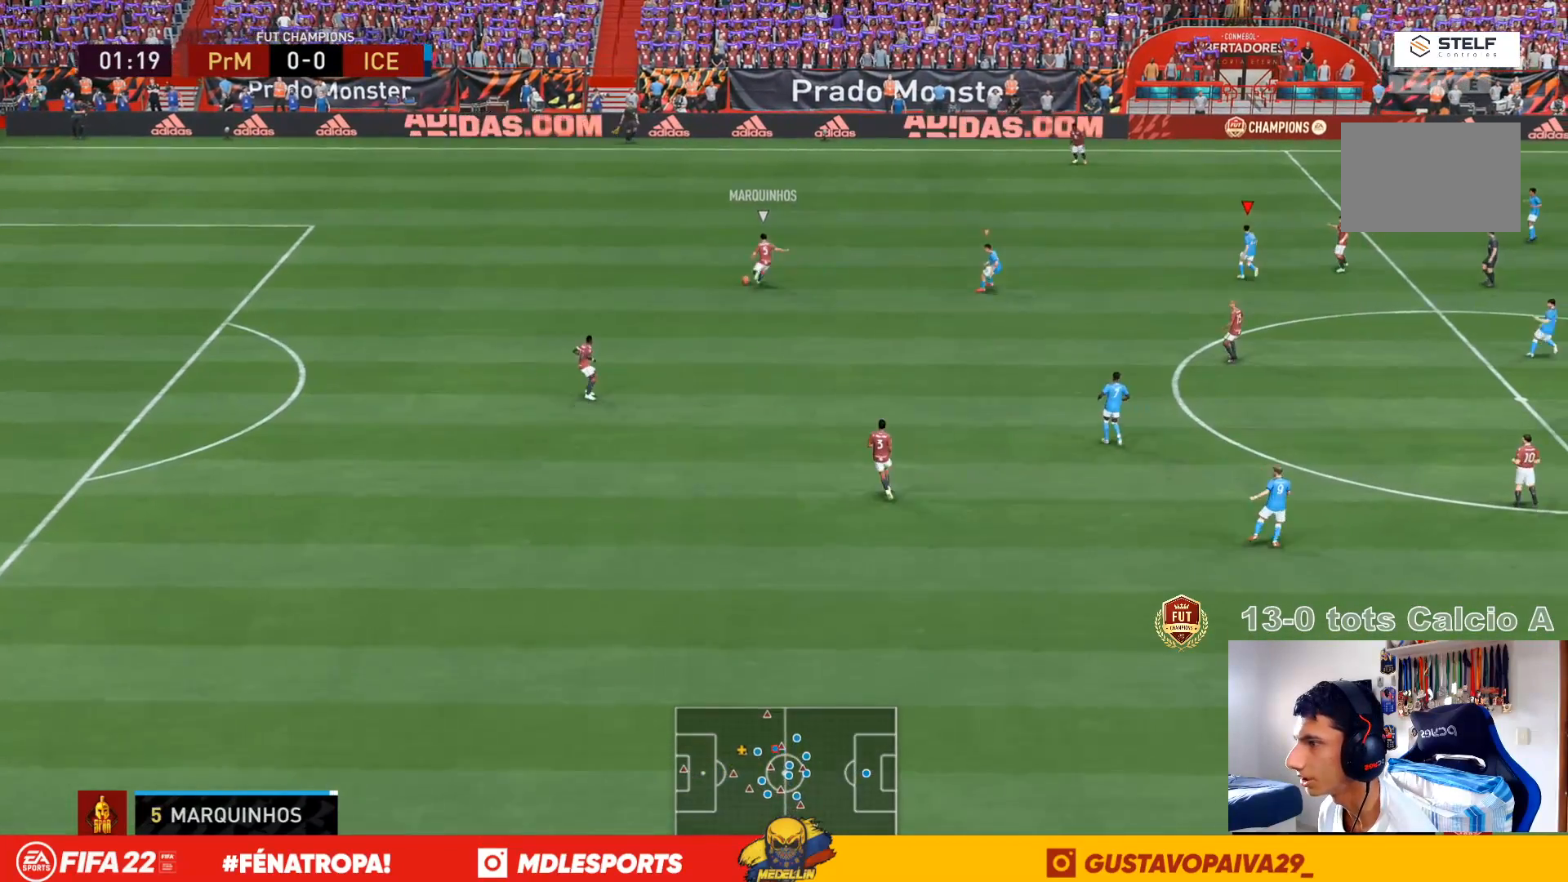
{"dt_ms": 500, "buttons": [], "left_stick": "up", "right_stick": "center", "events": []}
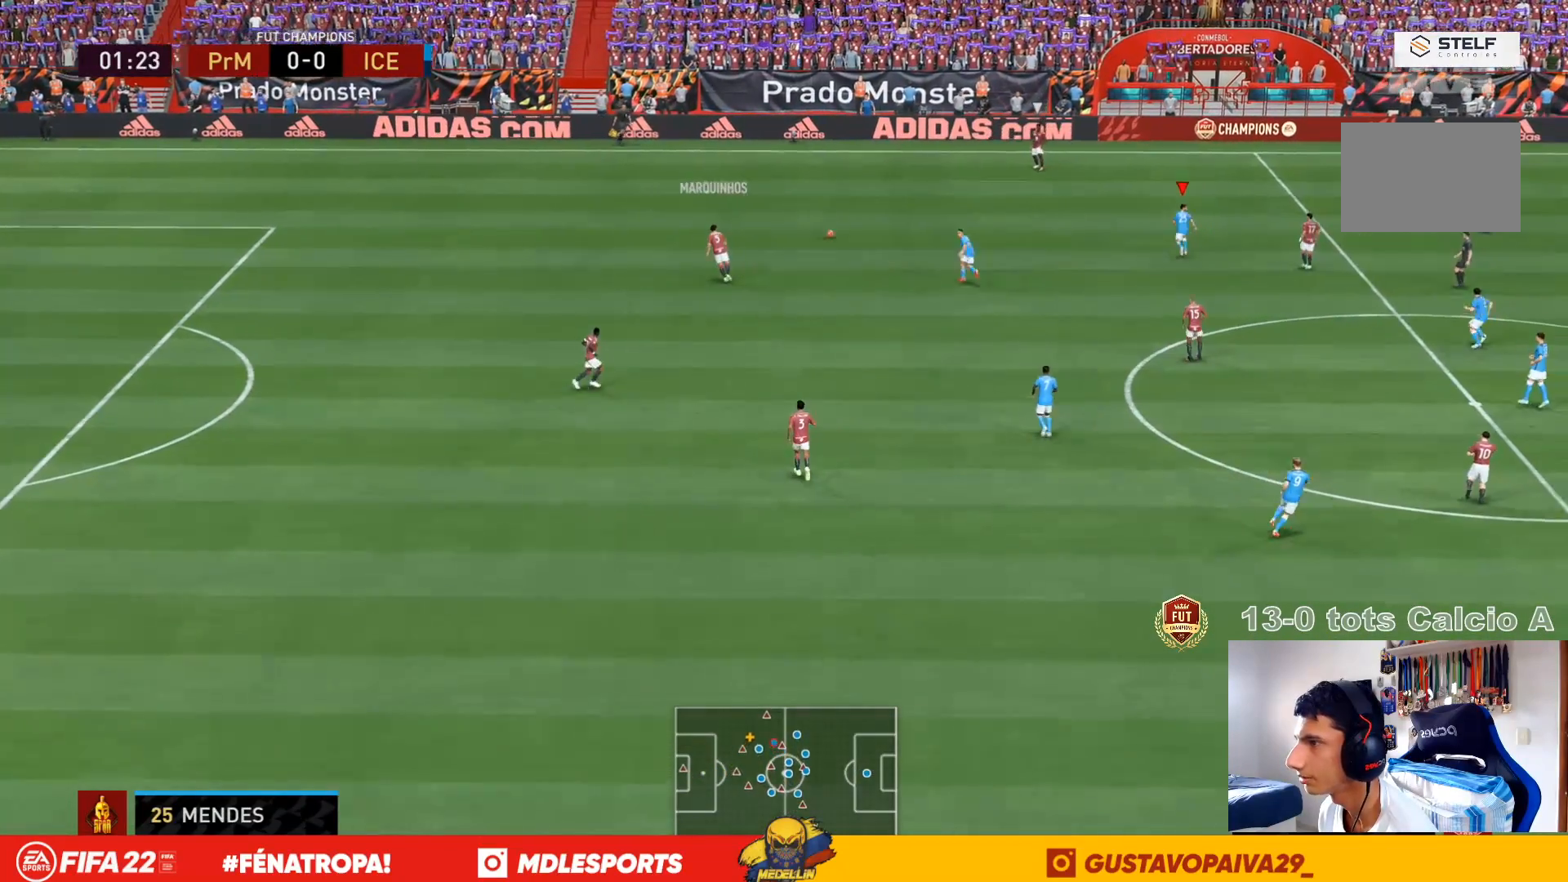
{"dt_ms": 500, "buttons": [], "left_stick": "up-right", "right_stick": "center", "events": [[67, "left_stick", "center"], [167, "DPAD_LEFT", "down"], [267, "DPAD_LEFT", "up"], [400, "left_stick", "up-right"]]}